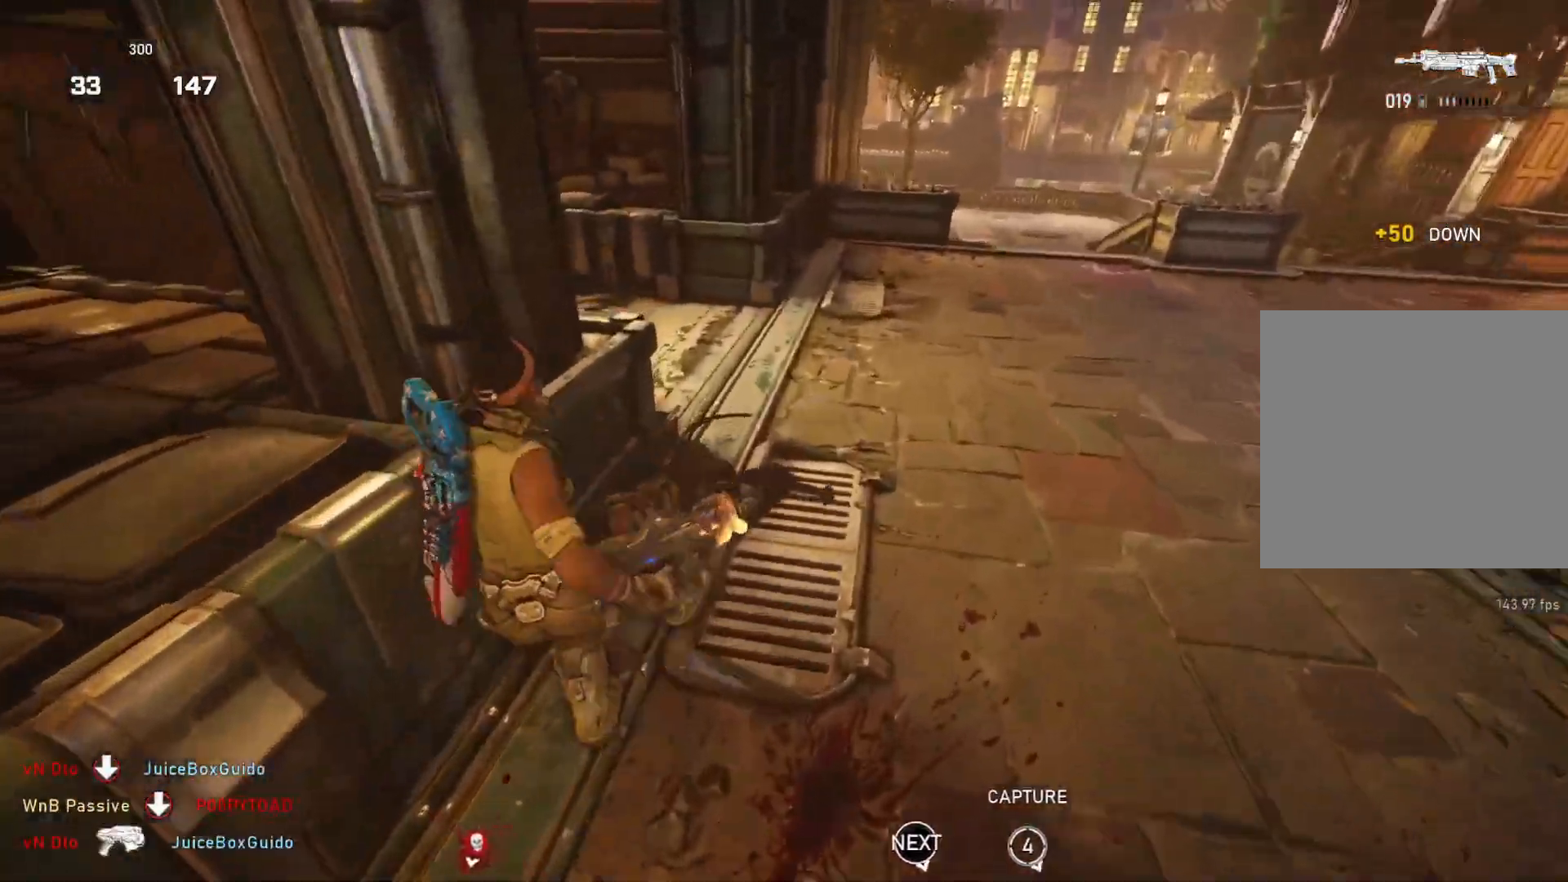
Gameplay with a controller (Xbox layout); each line is a JSON object with the inputs held at the frame after it. "events" lists button and stick changes between this image and that frame as [ms after this image, input, new state], when the widget could be followed in between.
{"buttons": [], "left_stick": "right", "right_stick": "right", "events": [[317, "B", "up"], [367, "left_stick", "right"], [450, "right_stick", "right"]]}
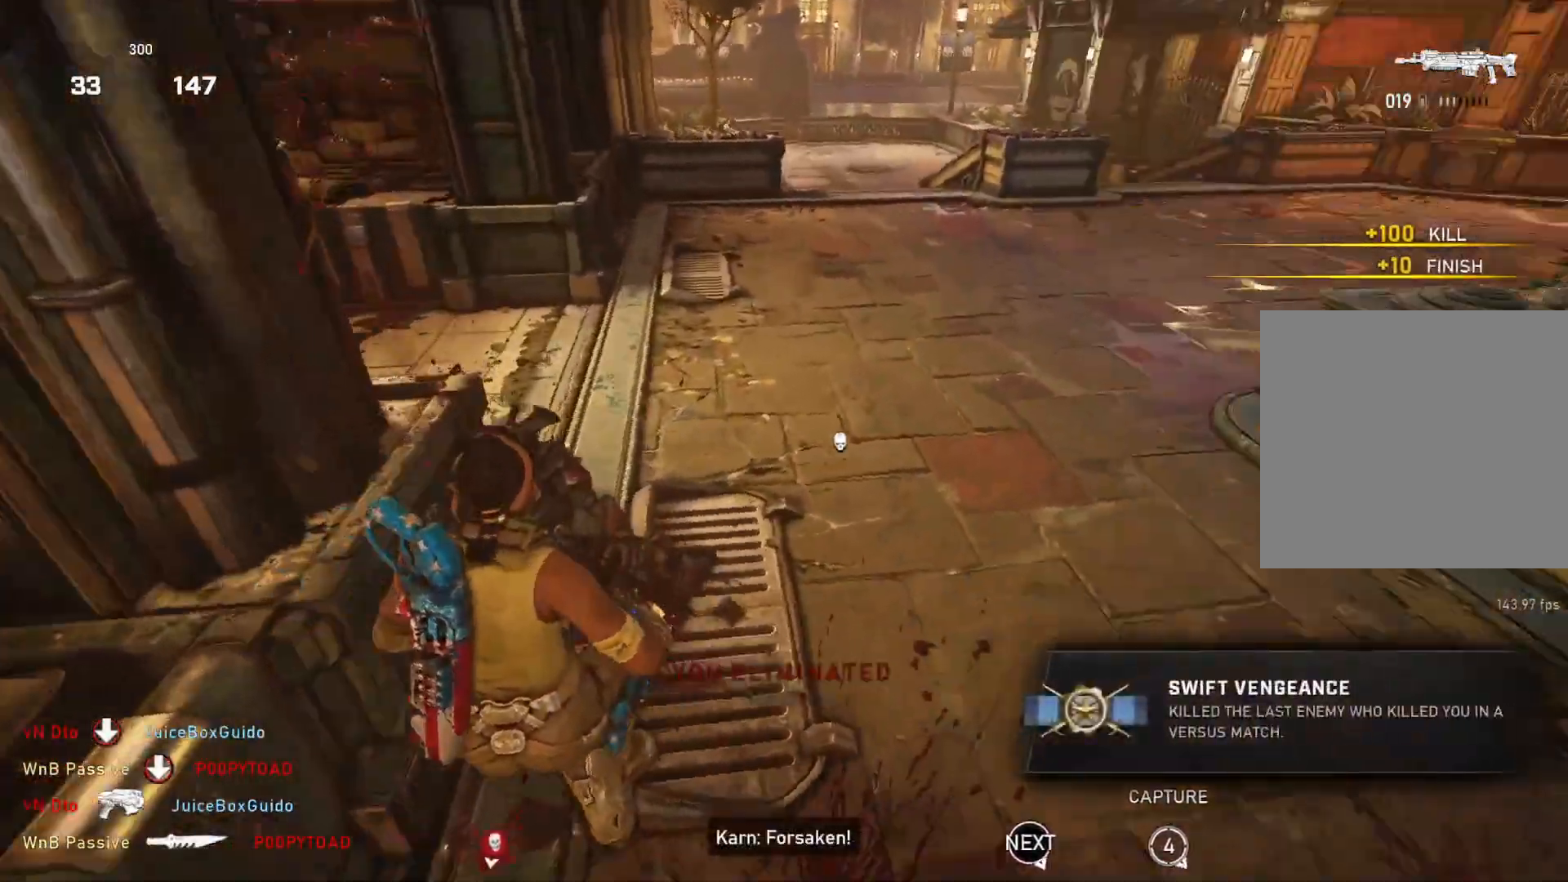
{"buttons": ["A", "L1"], "left_stick": "up", "right_stick": "center", "events": [[117, "left_stick", "up-right"], [200, "L1", "down"], [350, "A", "down"], [367, "right_stick", "center"], [433, "left_stick", "up"]]}
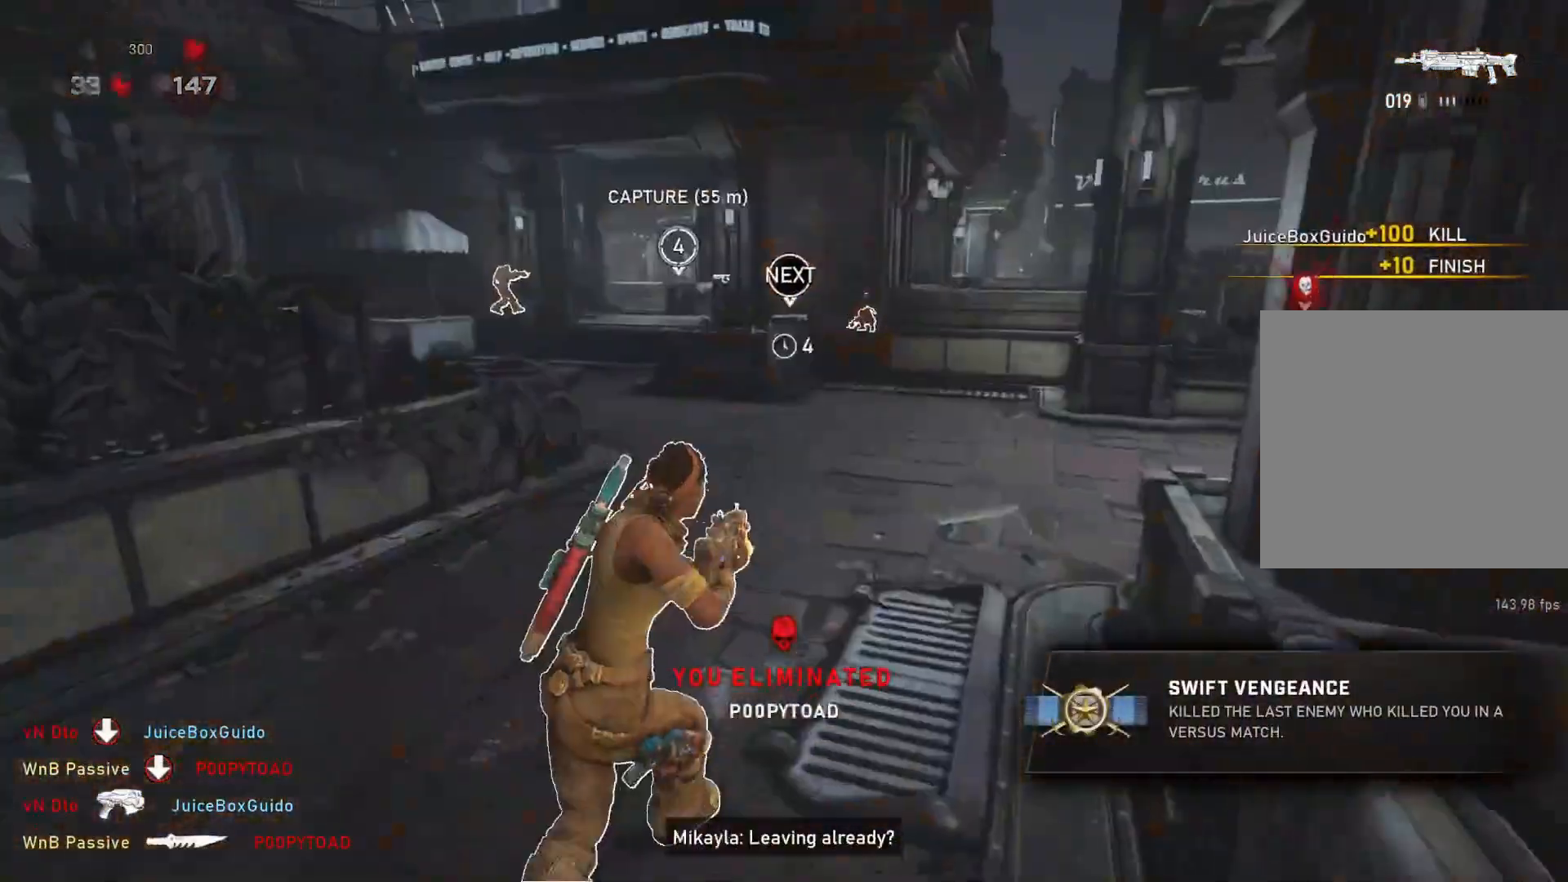
{"buttons": ["A", "L1"], "left_stick": "up-left", "right_stick": "center", "events": [[283, "R1", "down"], [383, "R1", "up"], [417, "left_stick", "up-left"]]}
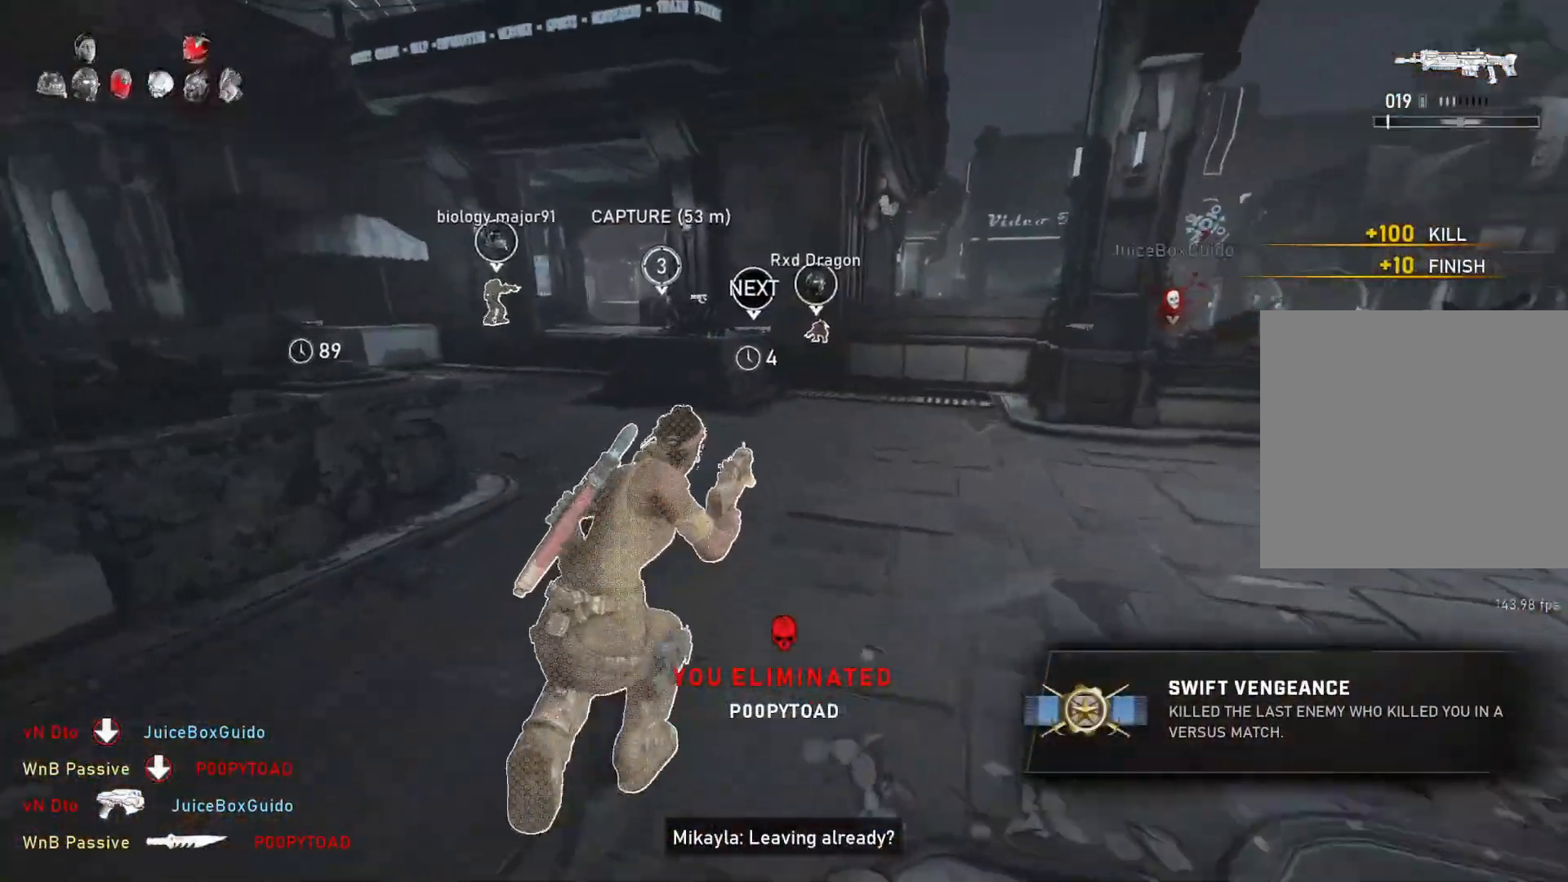
{"buttons": ["L1"], "left_stick": "right", "right_stick": "center", "events": [[133, "left_stick", "center"], [333, "left_stick", "right"], [350, "A", "up"], [400, "L1", "up"], [483, "L1", "down"]]}
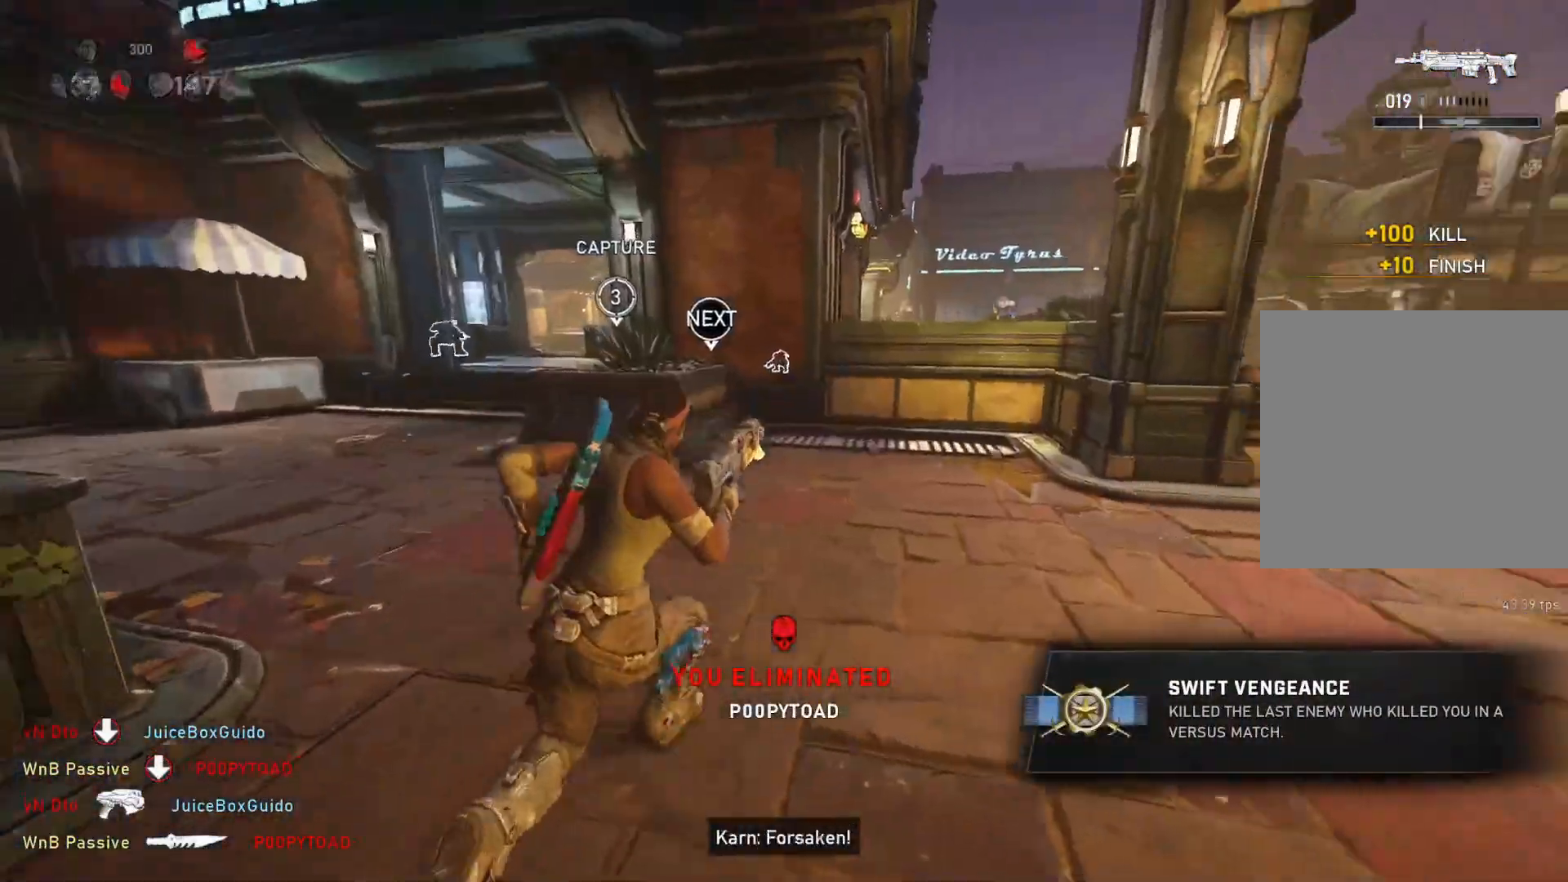
{"buttons": ["L1", "R1"], "left_stick": "up-right", "right_stick": "center", "events": [[33, "L1", "up"], [200, "right_stick", "right"], [367, "left_stick", "up-right"], [400, "L1", "down"], [500, "R1", "down"], [500, "right_stick", "center"]]}
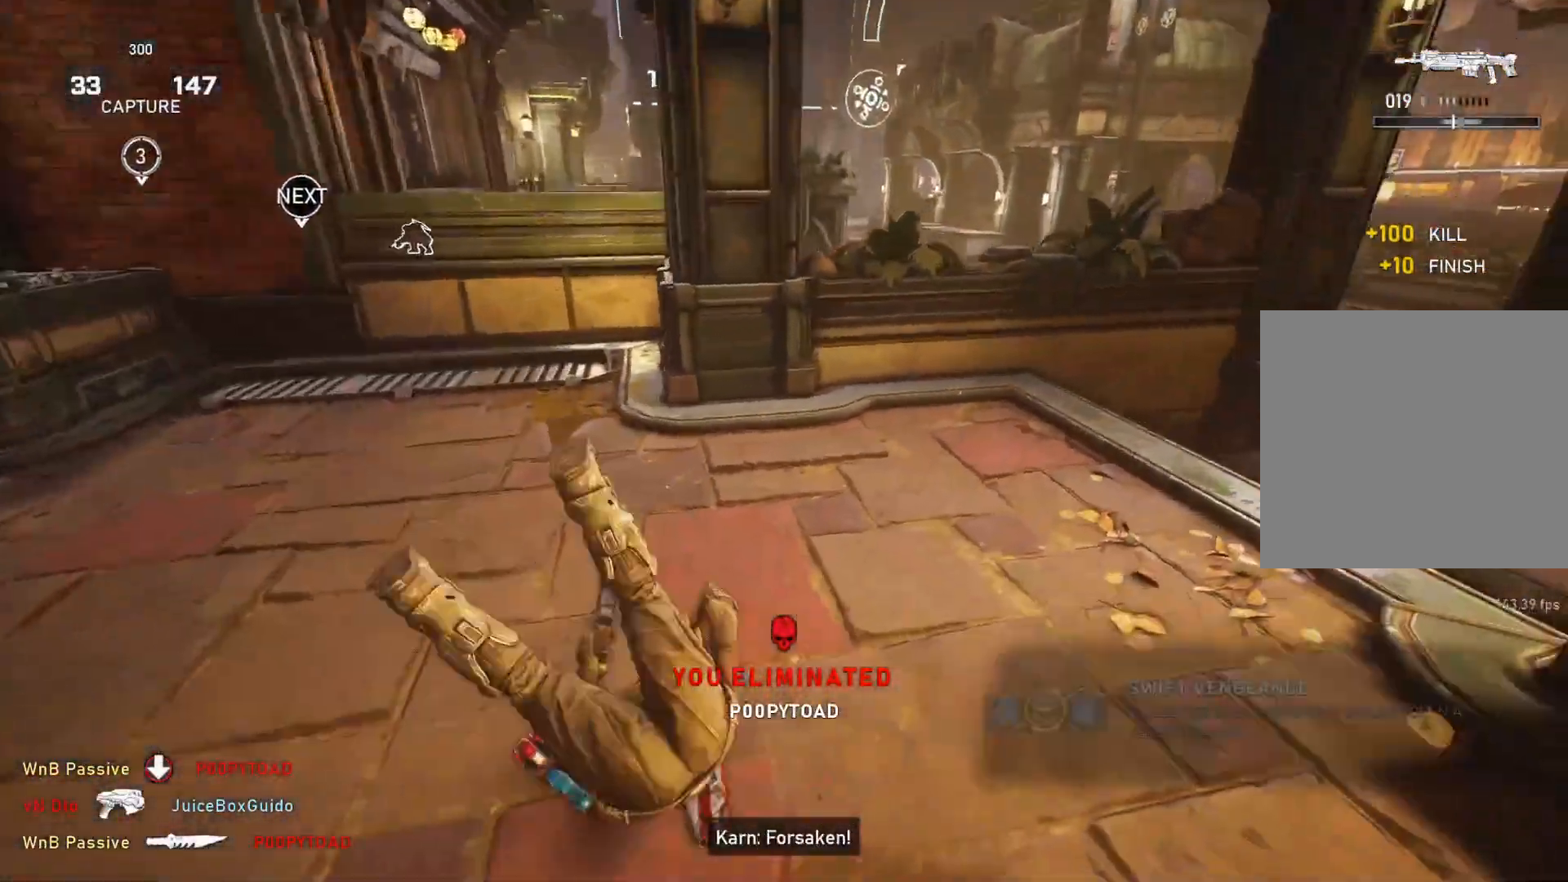
{"buttons": ["L1"], "left_stick": "up-right", "right_stick": "center", "events": [[67, "R1", "up"], [117, "A", "down"], [417, "A", "up"]]}
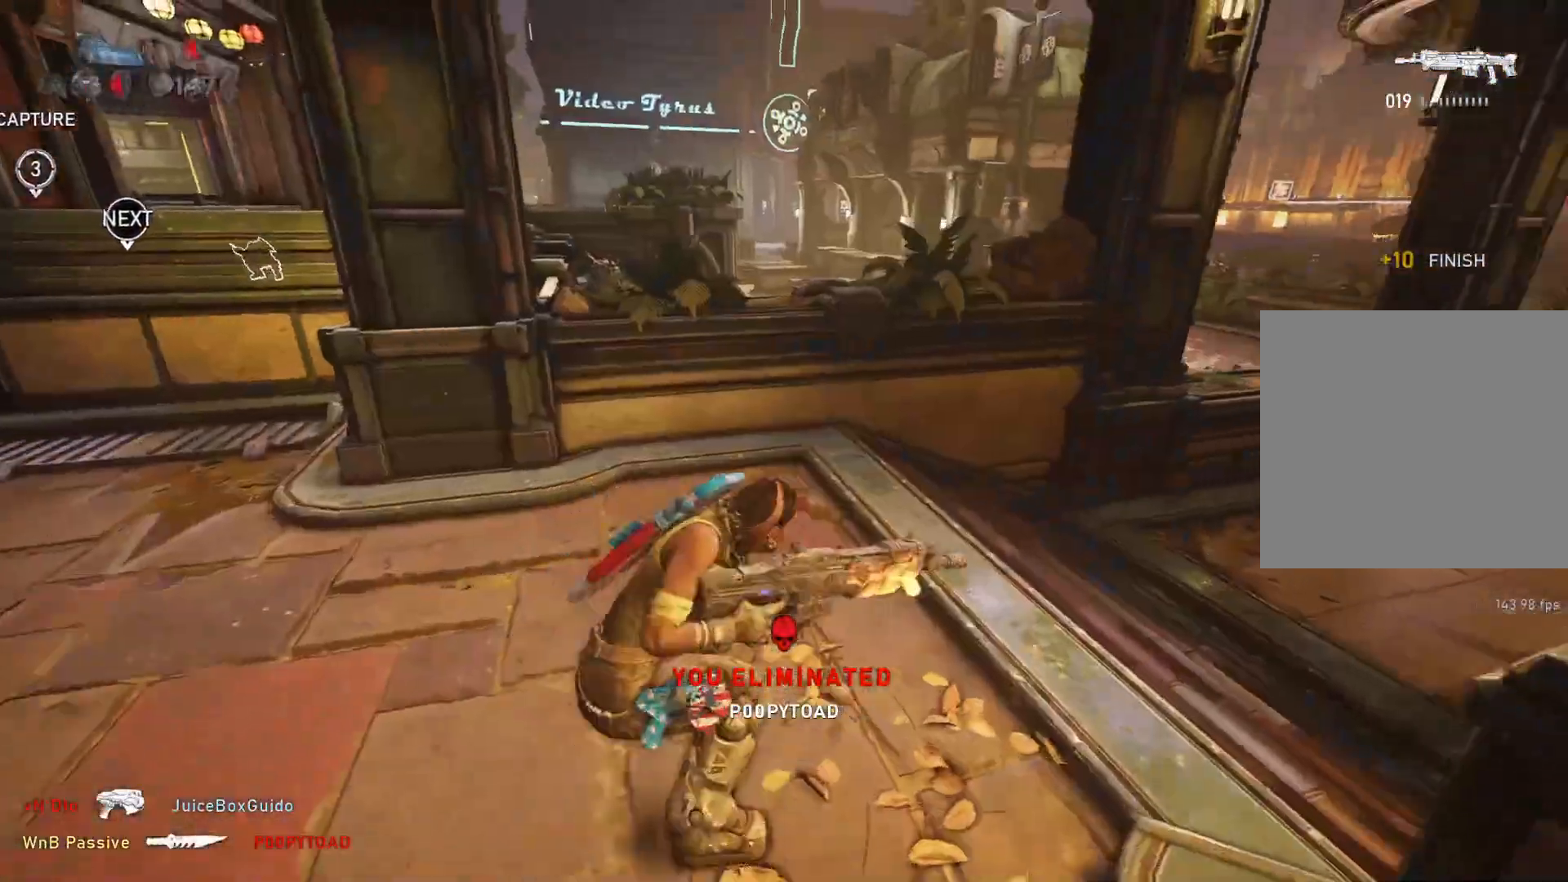
{"buttons": ["L1"], "left_stick": "right", "right_stick": "down", "events": [[117, "L1", "up"], [167, "right_stick", "left"], [183, "L1", "down"], [250, "L1", "up"], [433, "L1", "down"], [500, "left_stick", "right"], [500, "right_stick", "down"]]}
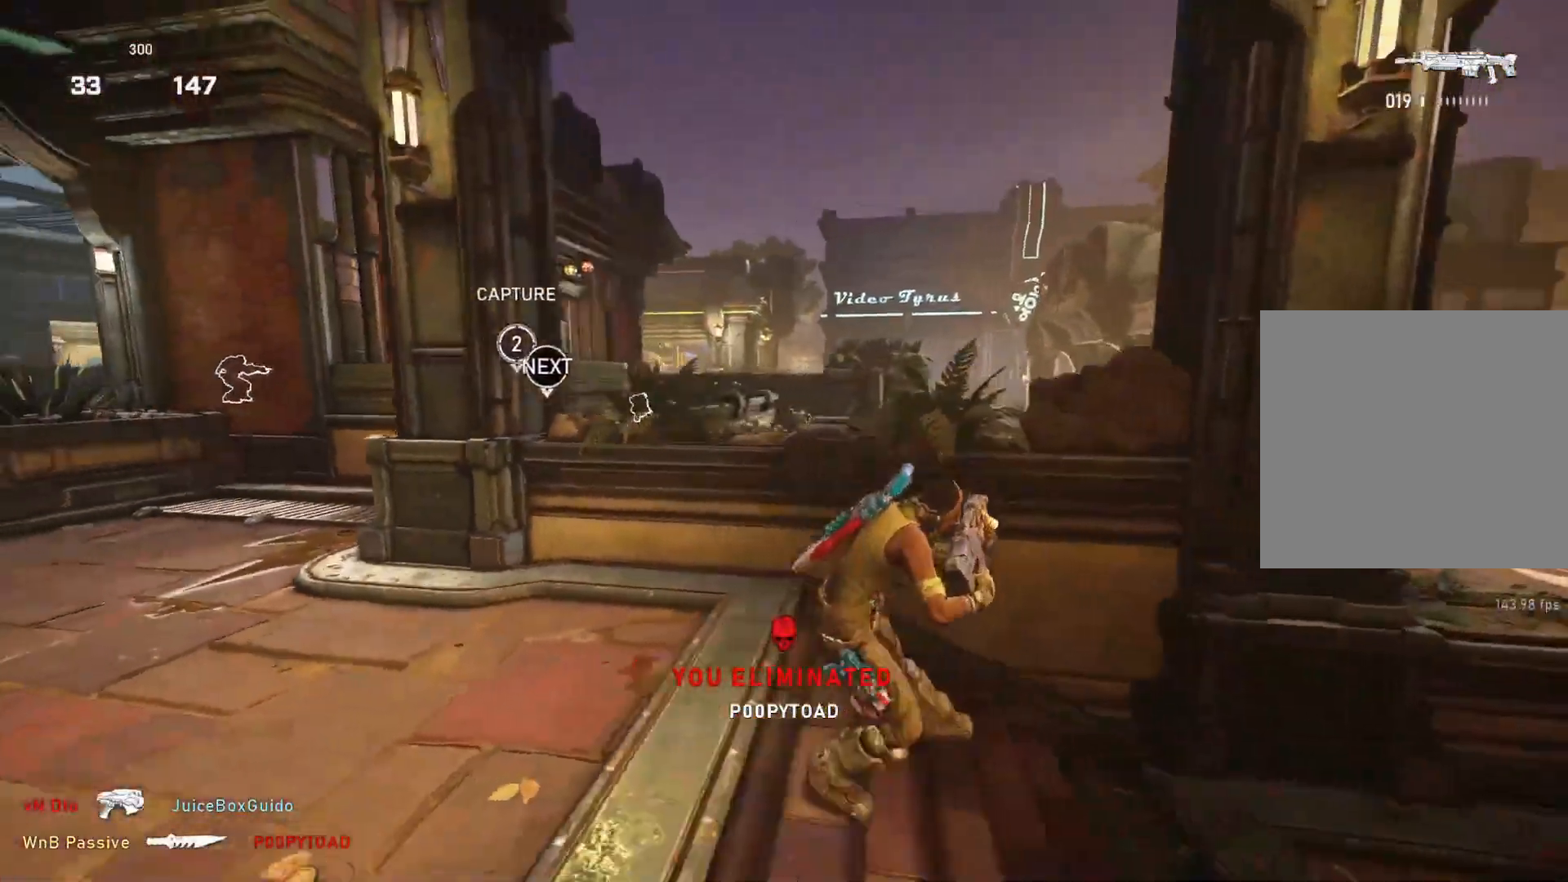
{"buttons": ["L1"], "left_stick": "right", "right_stick": "center", "events": [[333, "right_stick", "center"]]}
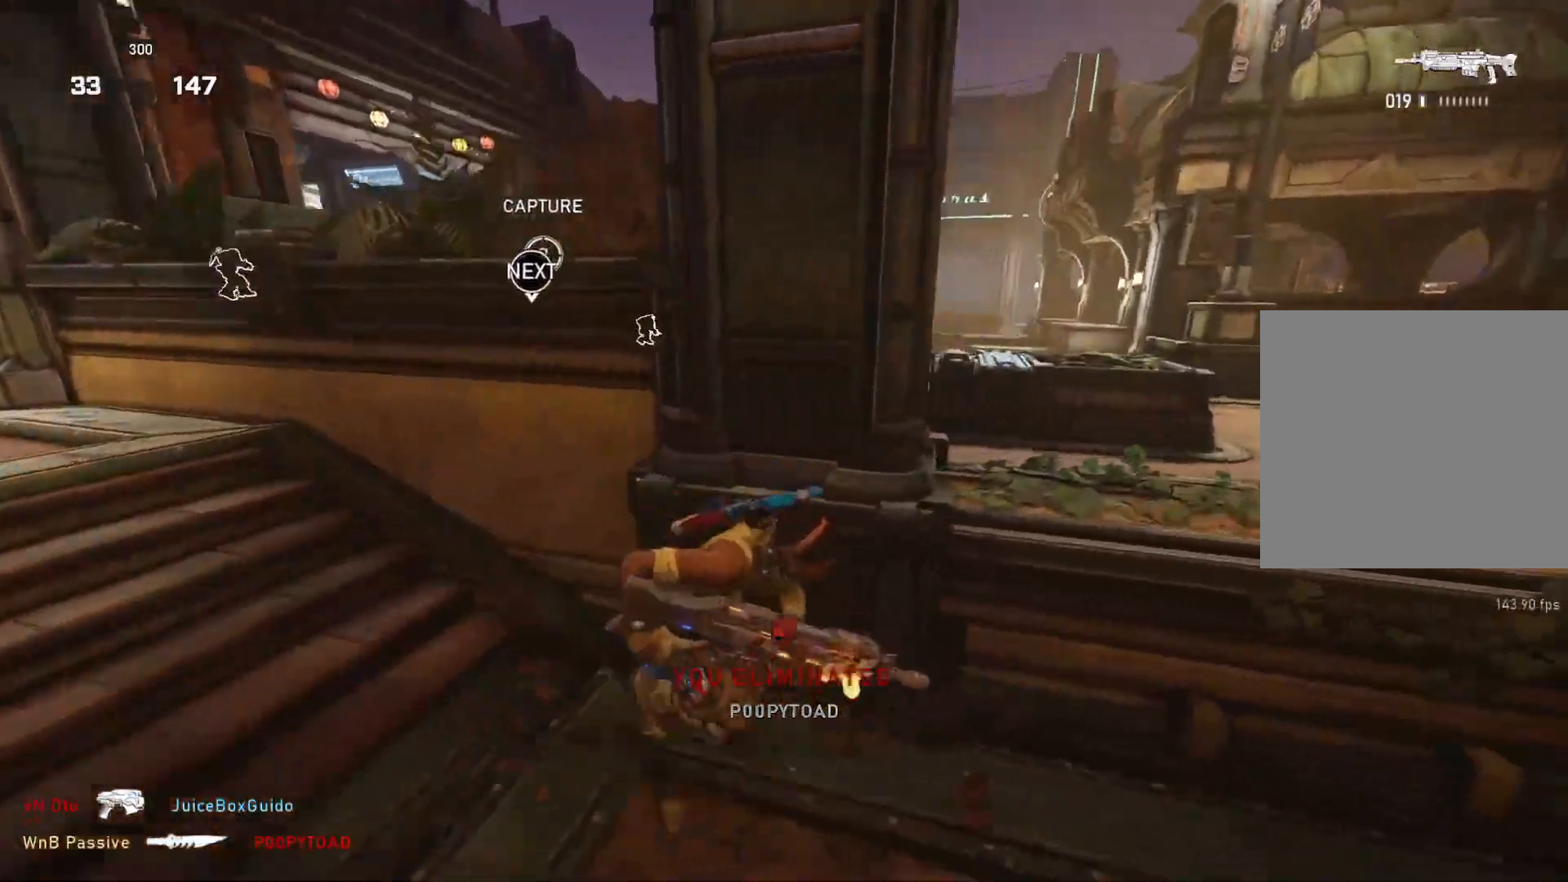
{"buttons": [], "left_stick": "up-right", "right_stick": "center", "events": [[233, "L1", "up"], [250, "left_stick", "up-right"], [300, "L1", "down"], [367, "L1", "up"], [433, "right_stick", "up-right"], [483, "right_stick", "center"]]}
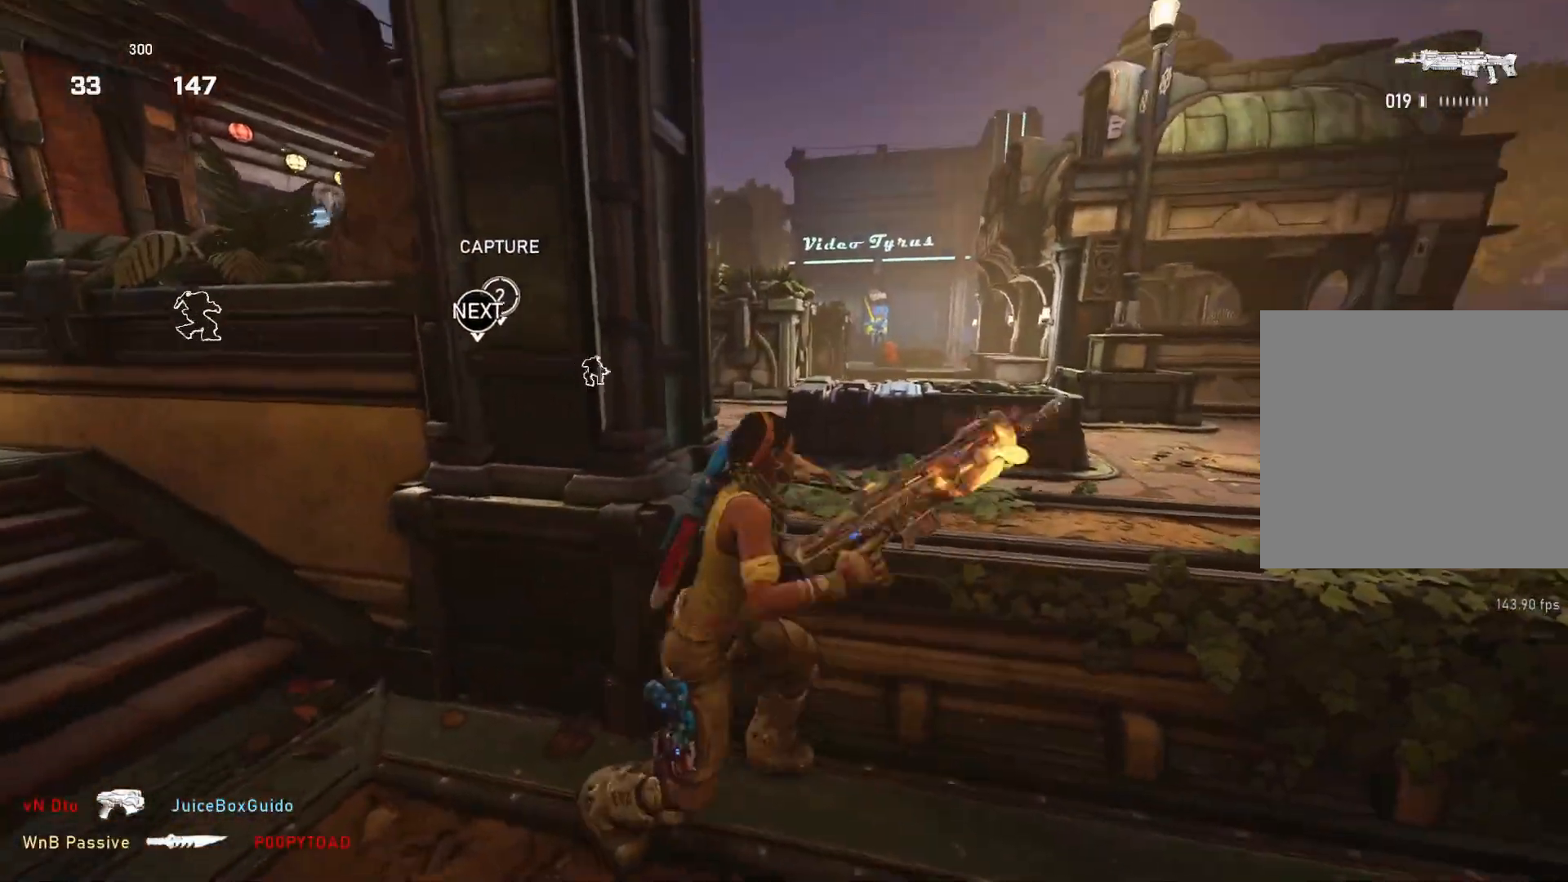
{"buttons": ["L1"], "left_stick": "up-right", "right_stick": "center", "events": [[167, "A", "down"], [233, "A", "up"], [317, "L1", "down"], [350, "right_stick", "right"], [433, "right_stick", "center"]]}
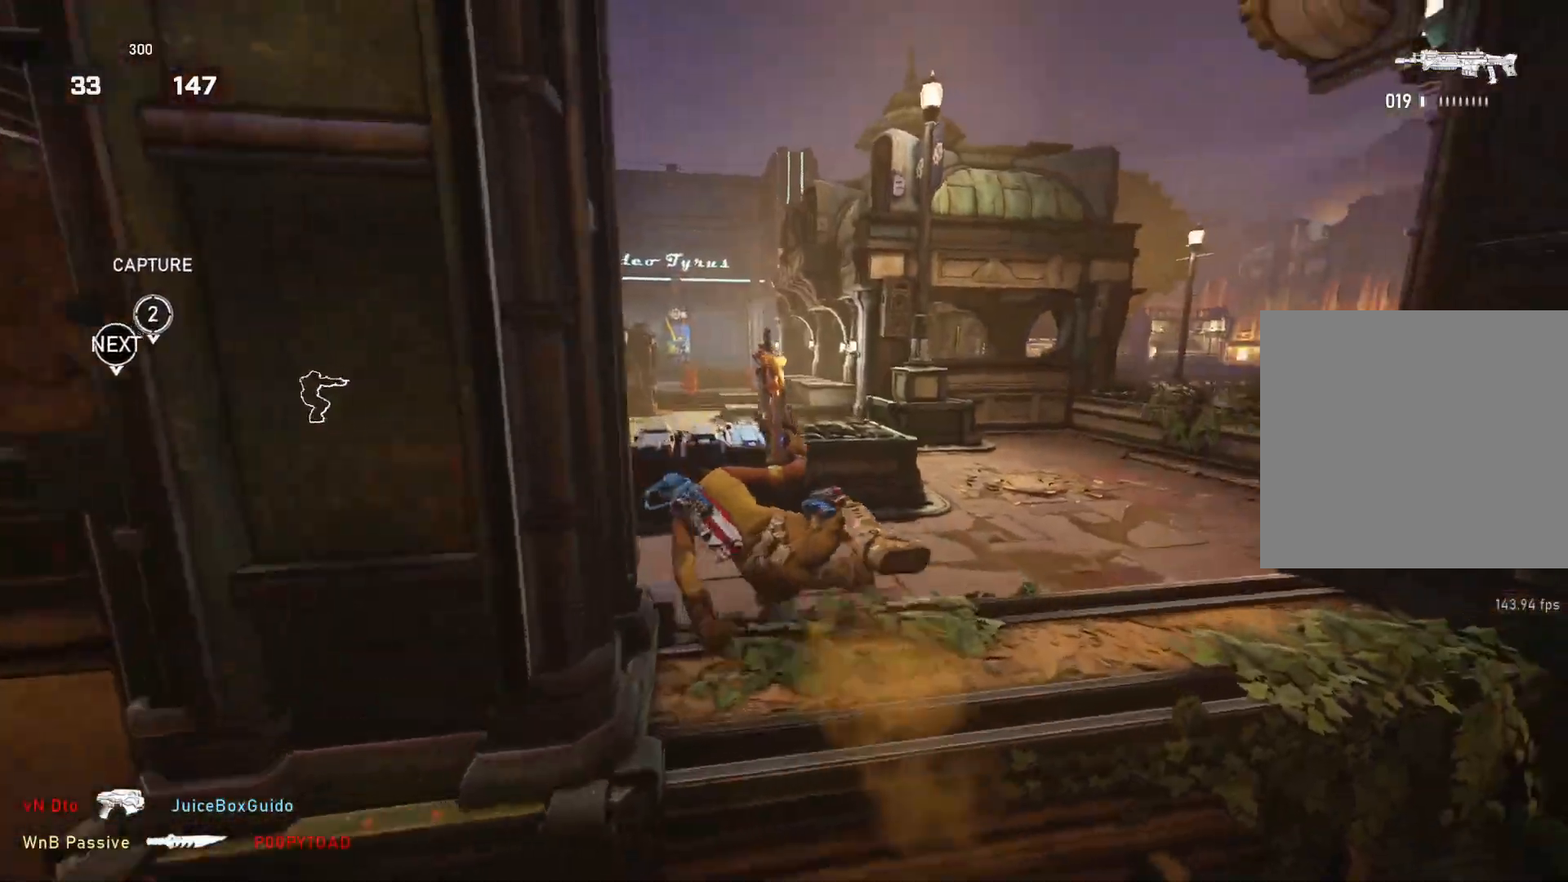
{"buttons": [], "left_stick": "up", "right_stick": "center", "events": [[17, "A", "down"], [150, "A", "up"], [250, "left_stick", "up"], [483, "L1", "up"]]}
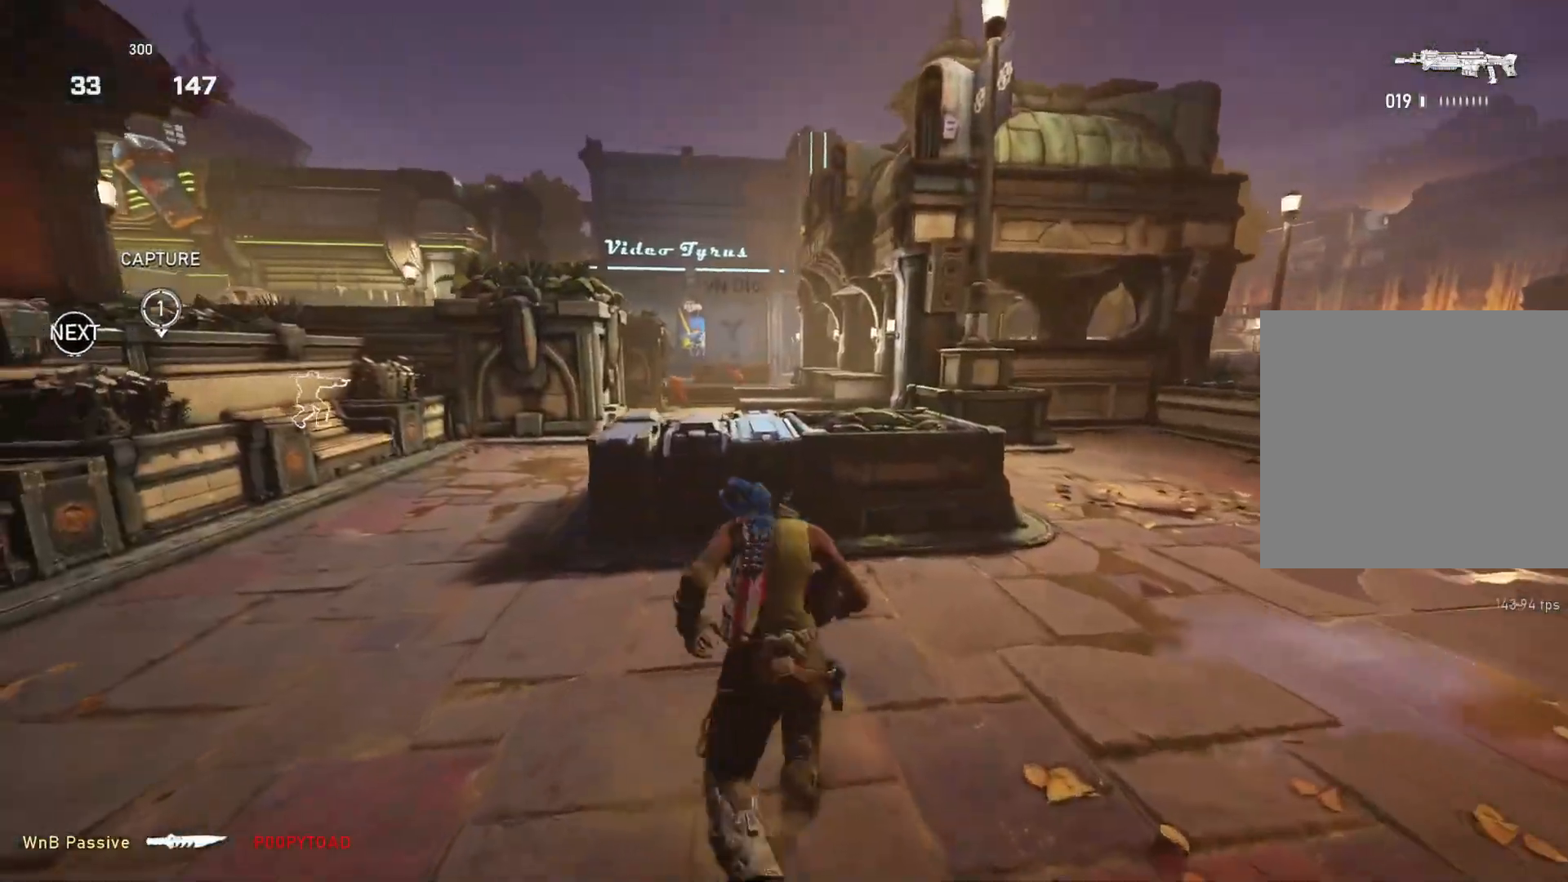
{"buttons": ["L2"], "left_stick": "up-right", "right_stick": "center", "events": [[33, "L1", "down"], [67, "right_stick", "left"], [100, "L1", "up"], [217, "right_stick", "center"], [233, "left_stick", "up-right"], [333, "L2", "down"], [383, "L3", "down"], [433, "L3", "up"]]}
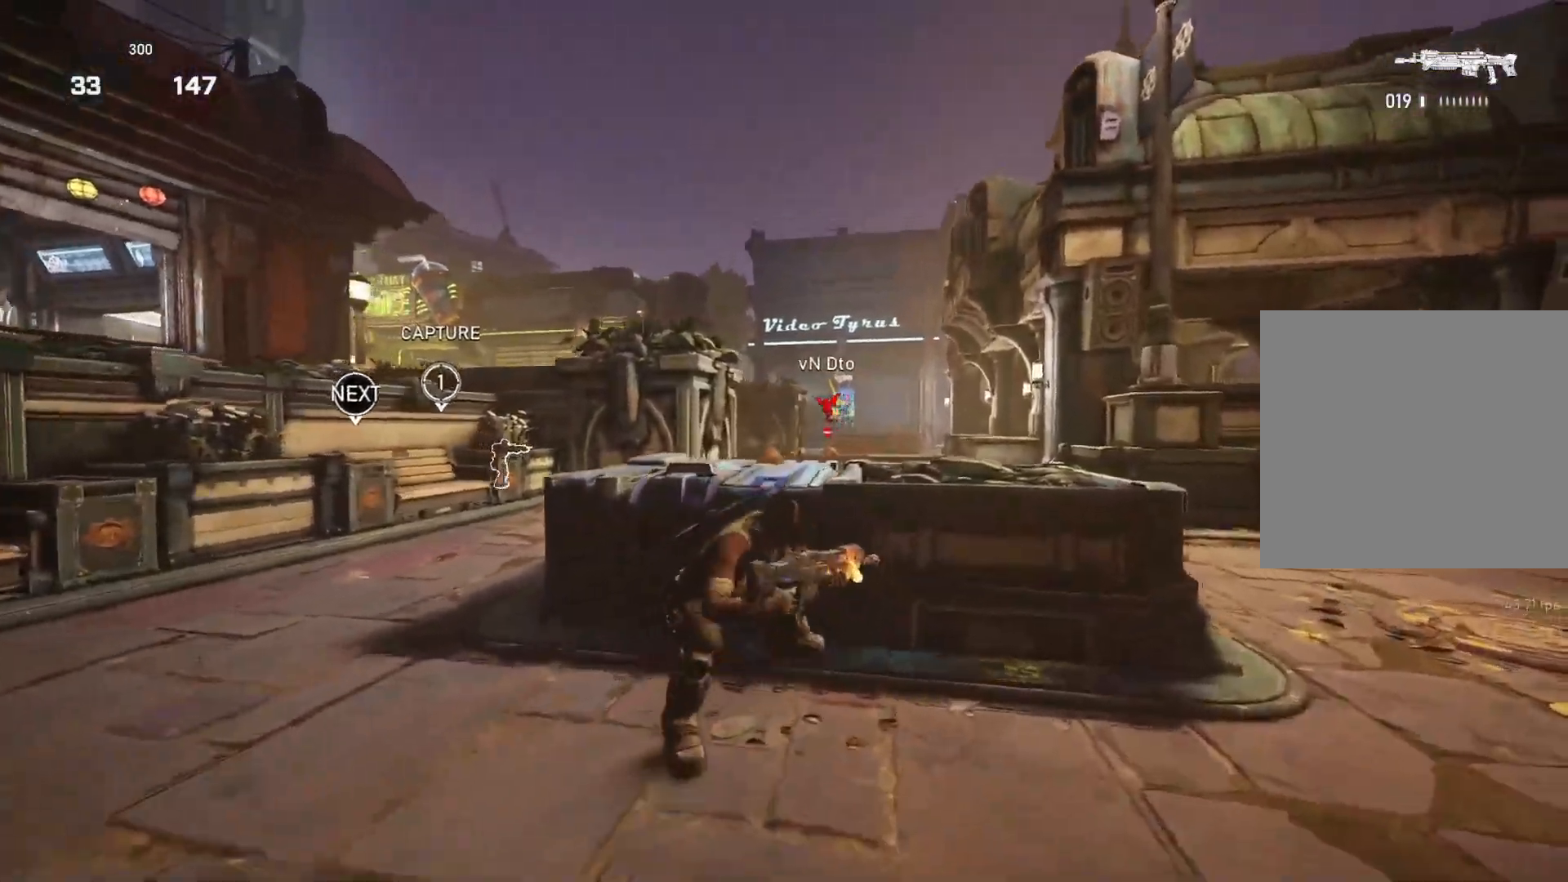
{"buttons": ["L2"], "left_stick": "center", "right_stick": "center", "events": [[17, "L3", "down"], [67, "L3", "up"], [117, "L3", "down"], [167, "right_stick", "down-left"], [200, "L3", "up"], [233, "right_stick", "down-right"], [267, "left_stick", "up-left"], [317, "R2", "down"], [317, "left_stick", "center"], [333, "right_stick", "center"], [367, "R2", "up"]]}
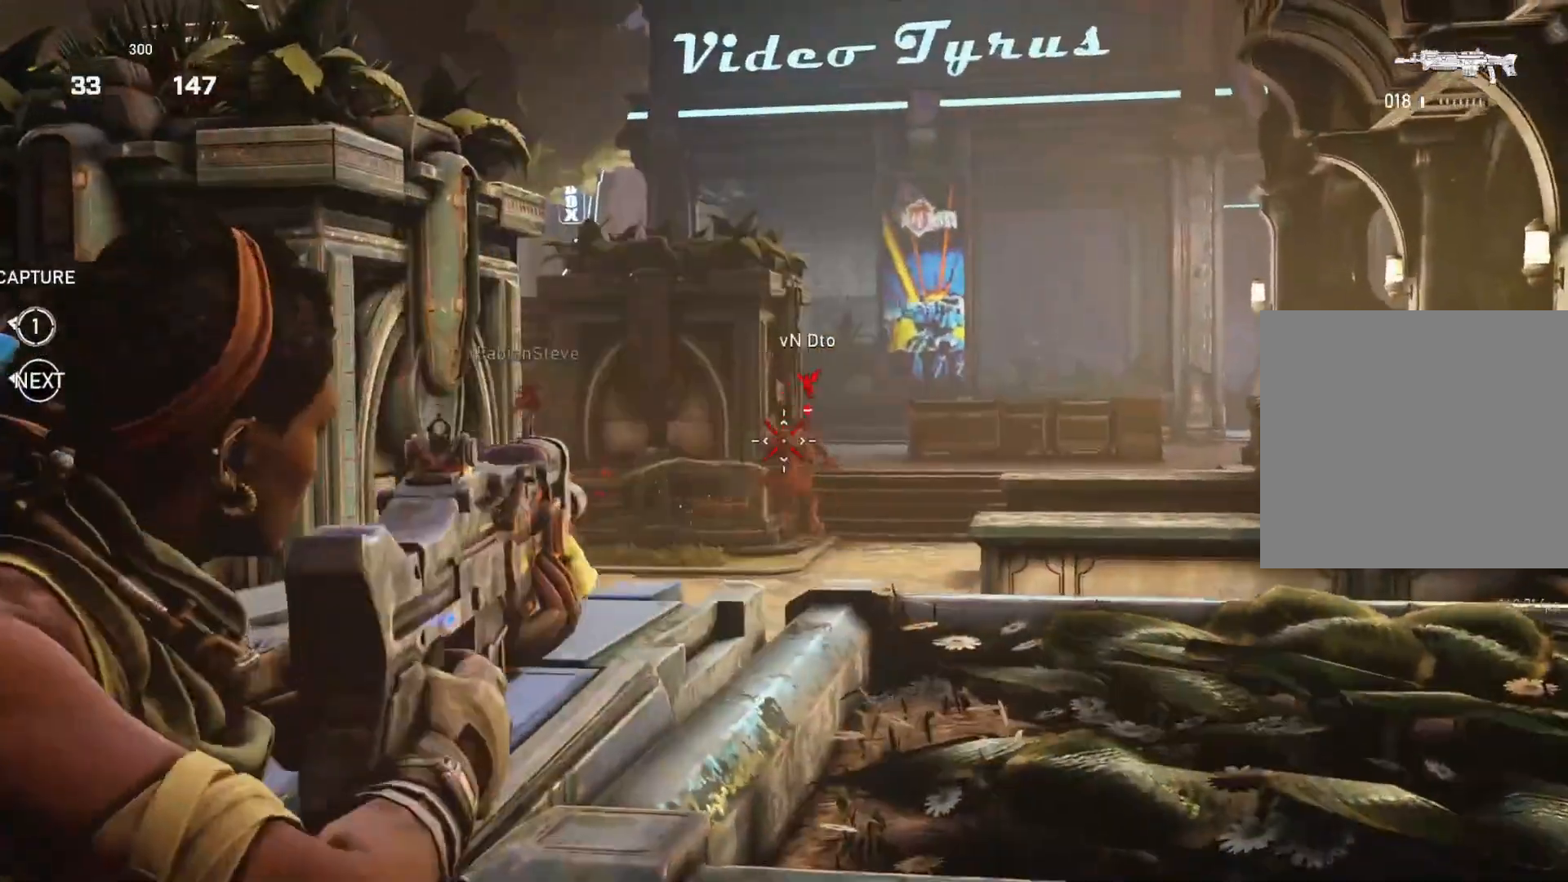
{"buttons": ["L2"], "left_stick": "center", "right_stick": "center", "events": [[33, "right_stick", "down-left"], [117, "R2", "down"], [117, "right_stick", "center"], [150, "R2", "up"], [167, "left_stick", "right"], [300, "right_stick", "up-right"], [333, "left_stick", "center"], [367, "right_stick", "center"], [383, "R2", "down"], [467, "R2", "up"]]}
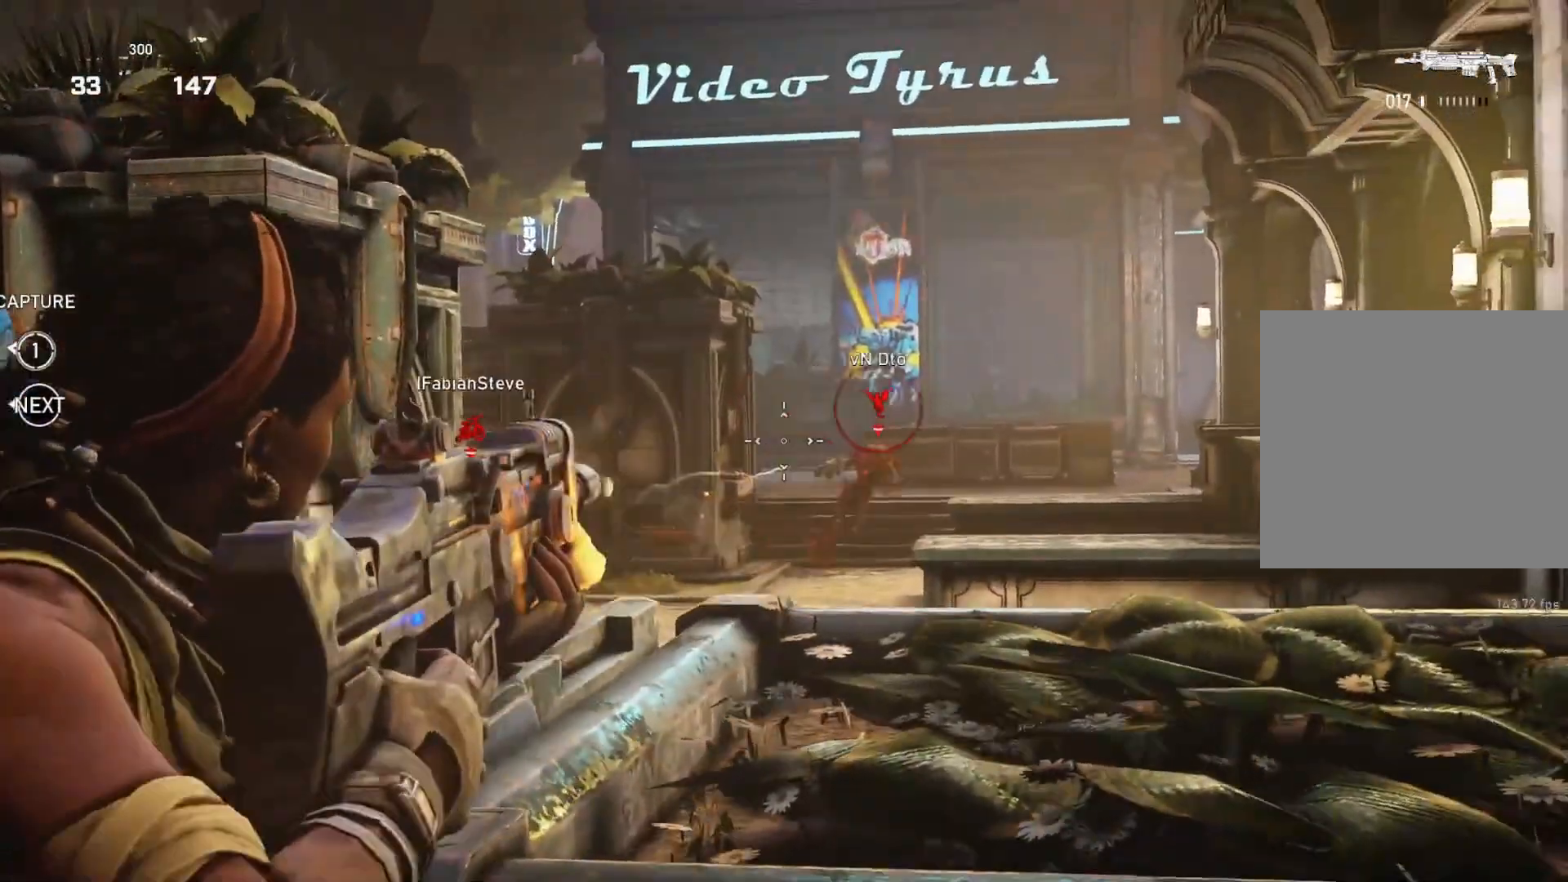
{"buttons": [], "left_stick": "right", "right_stick": "center", "events": [[83, "right_stick", "down-right"], [167, "left_stick", "right"], [183, "right_stick", "up-right"], [233, "right_stick", "center"], [300, "left_stick", "center"], [433, "left_stick", "right"], [450, "L2", "up"]]}
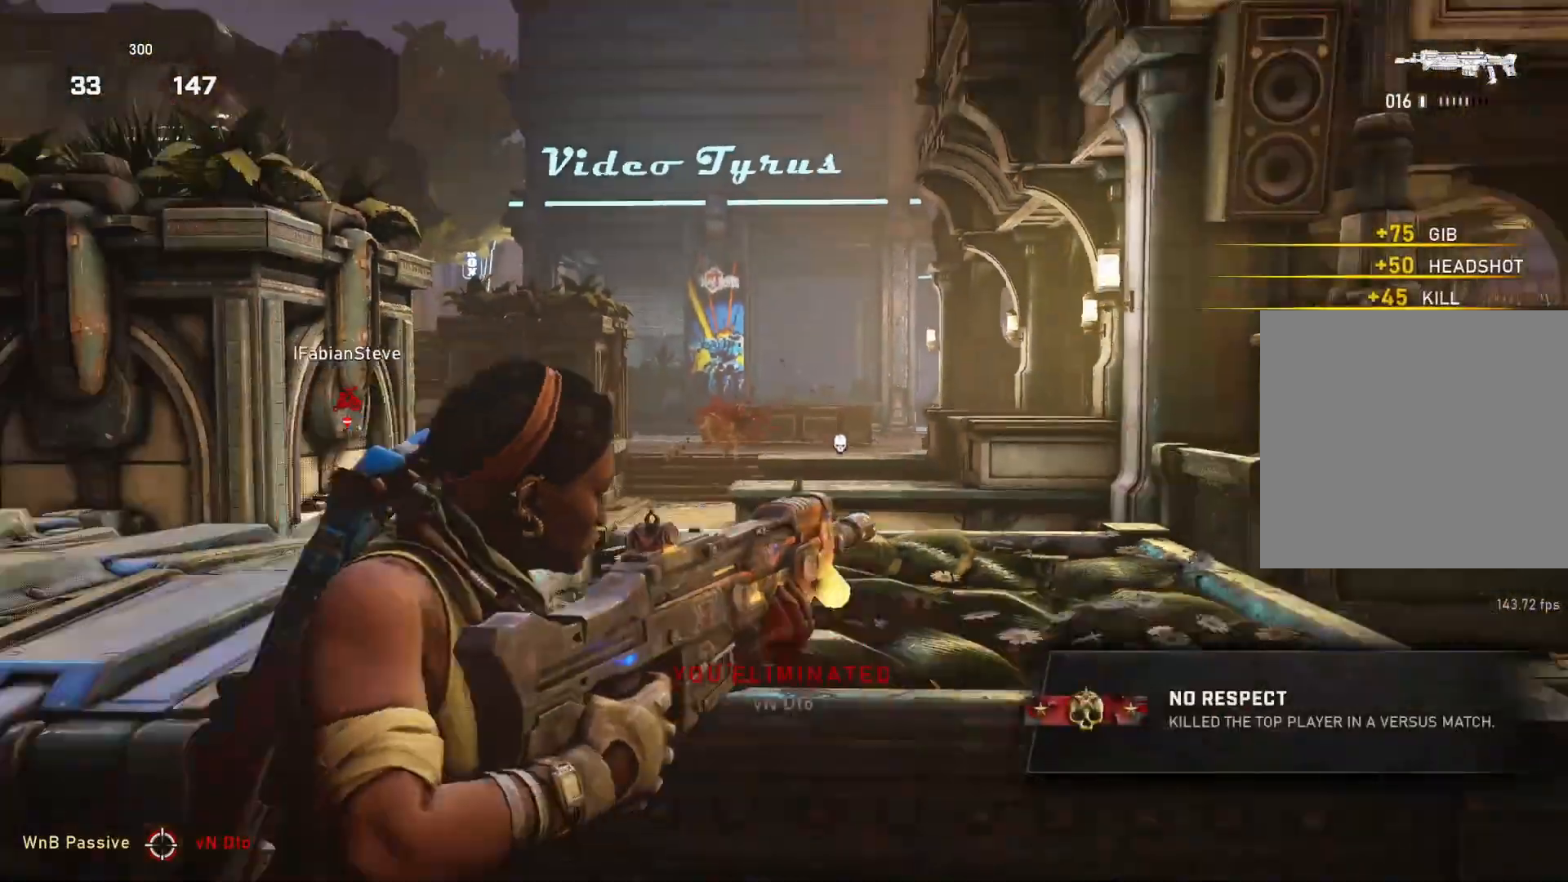
{"buttons": ["L1"], "left_stick": "up", "right_stick": "center", "events": [[67, "right_stick", "down-left"], [133, "right_stick", "center"], [267, "A", "down"], [367, "L1", "down"], [367, "left_stick", "up"], [400, "A", "up"]]}
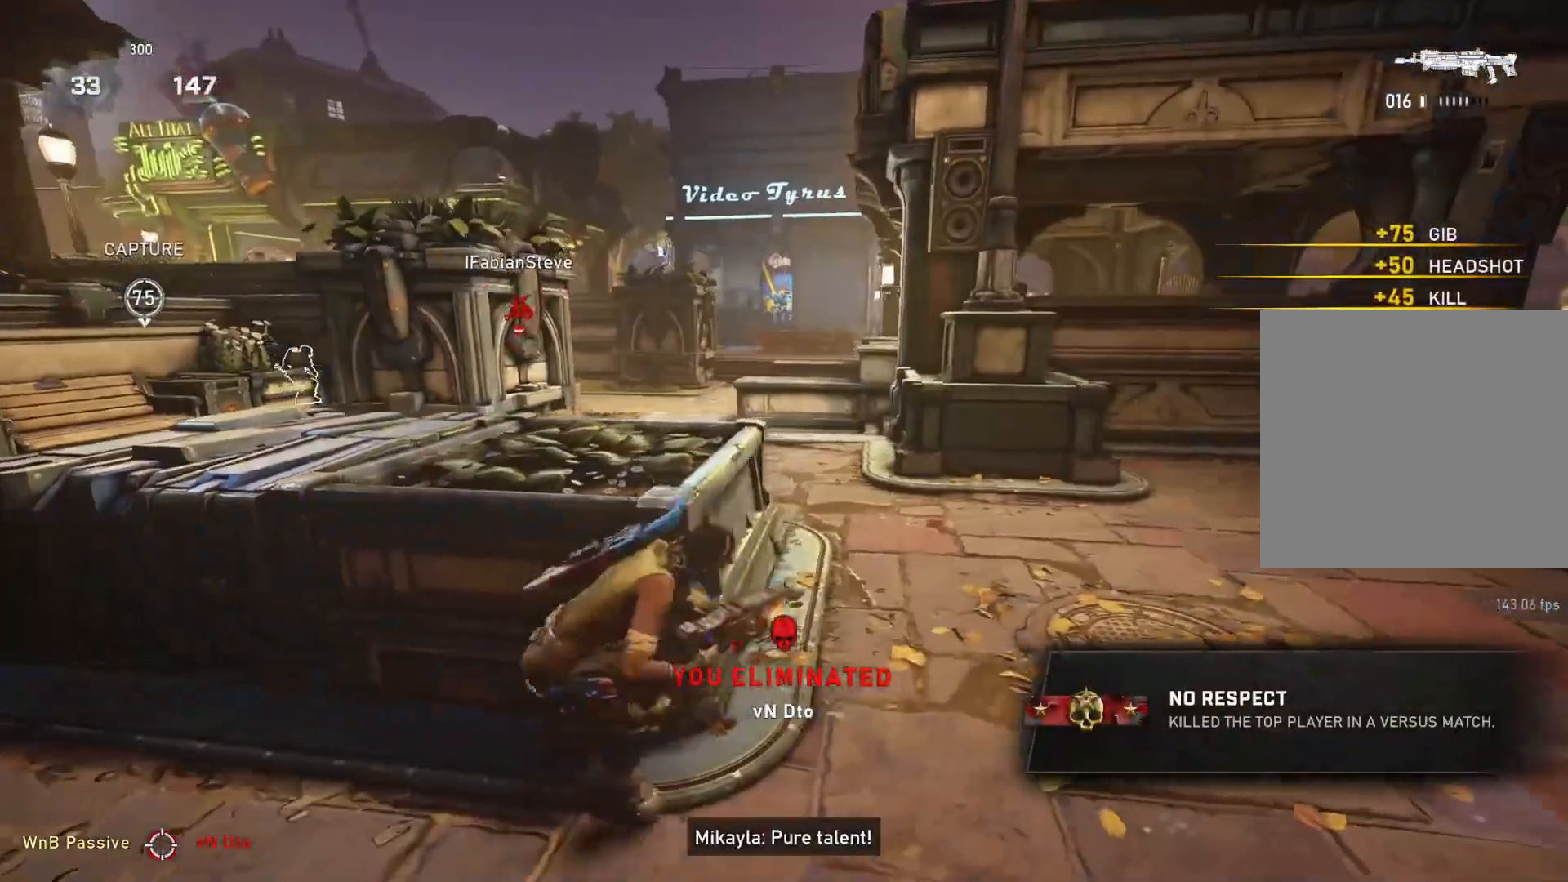
{"buttons": ["A", "L1"], "left_stick": "up", "right_stick": "center", "events": [[167, "A", "down"]]}
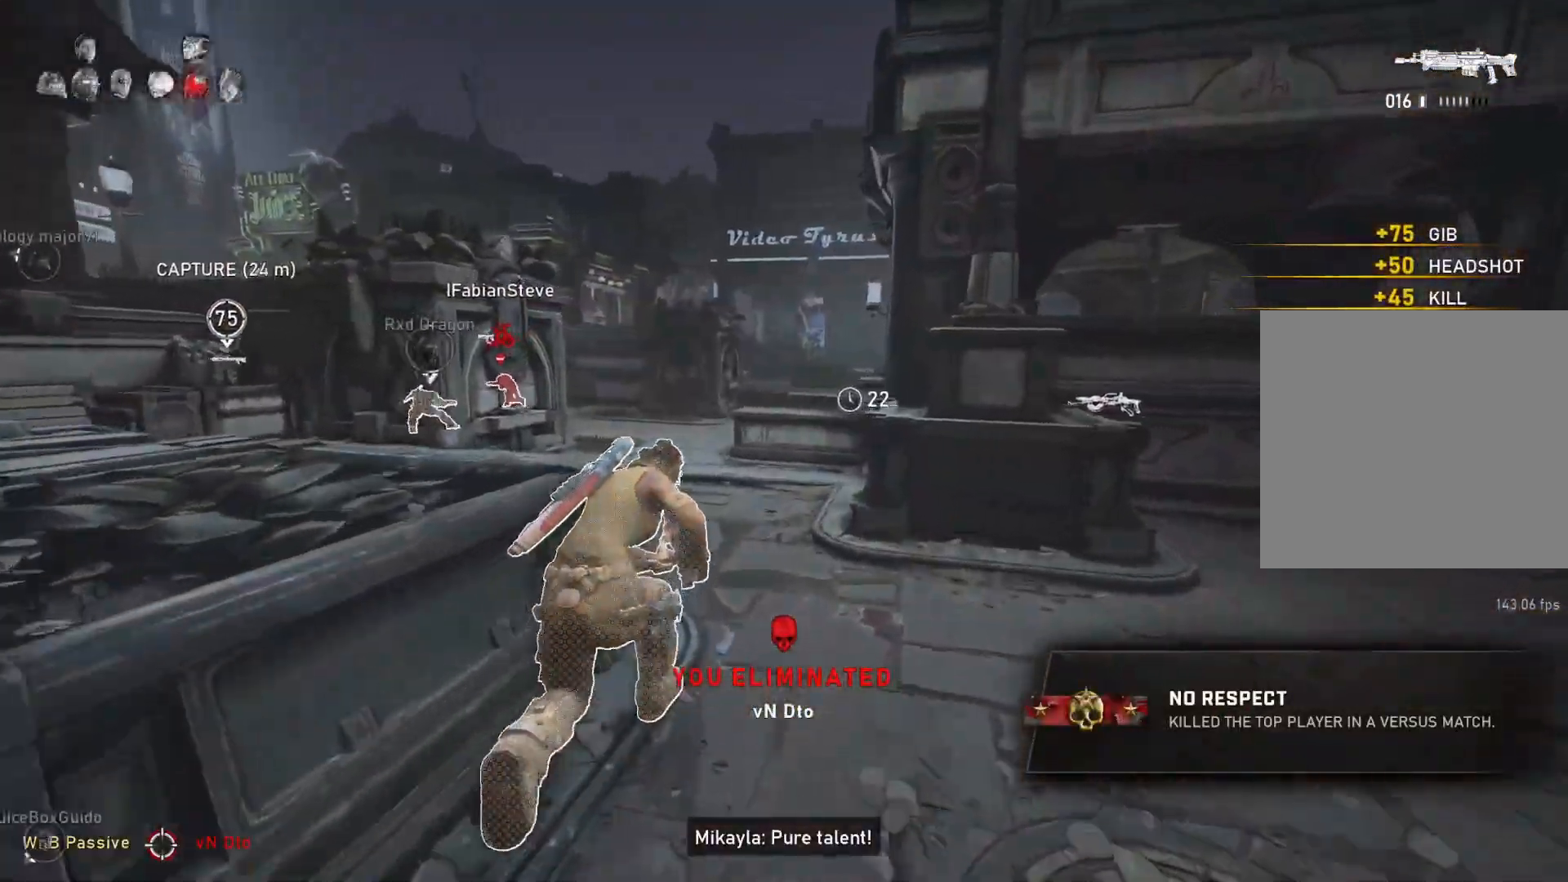
{"buttons": ["A", "L1"], "left_stick": "up-left", "right_stick": "center", "events": [[117, "left_stick", "center"], [383, "left_stick", "up-left"]]}
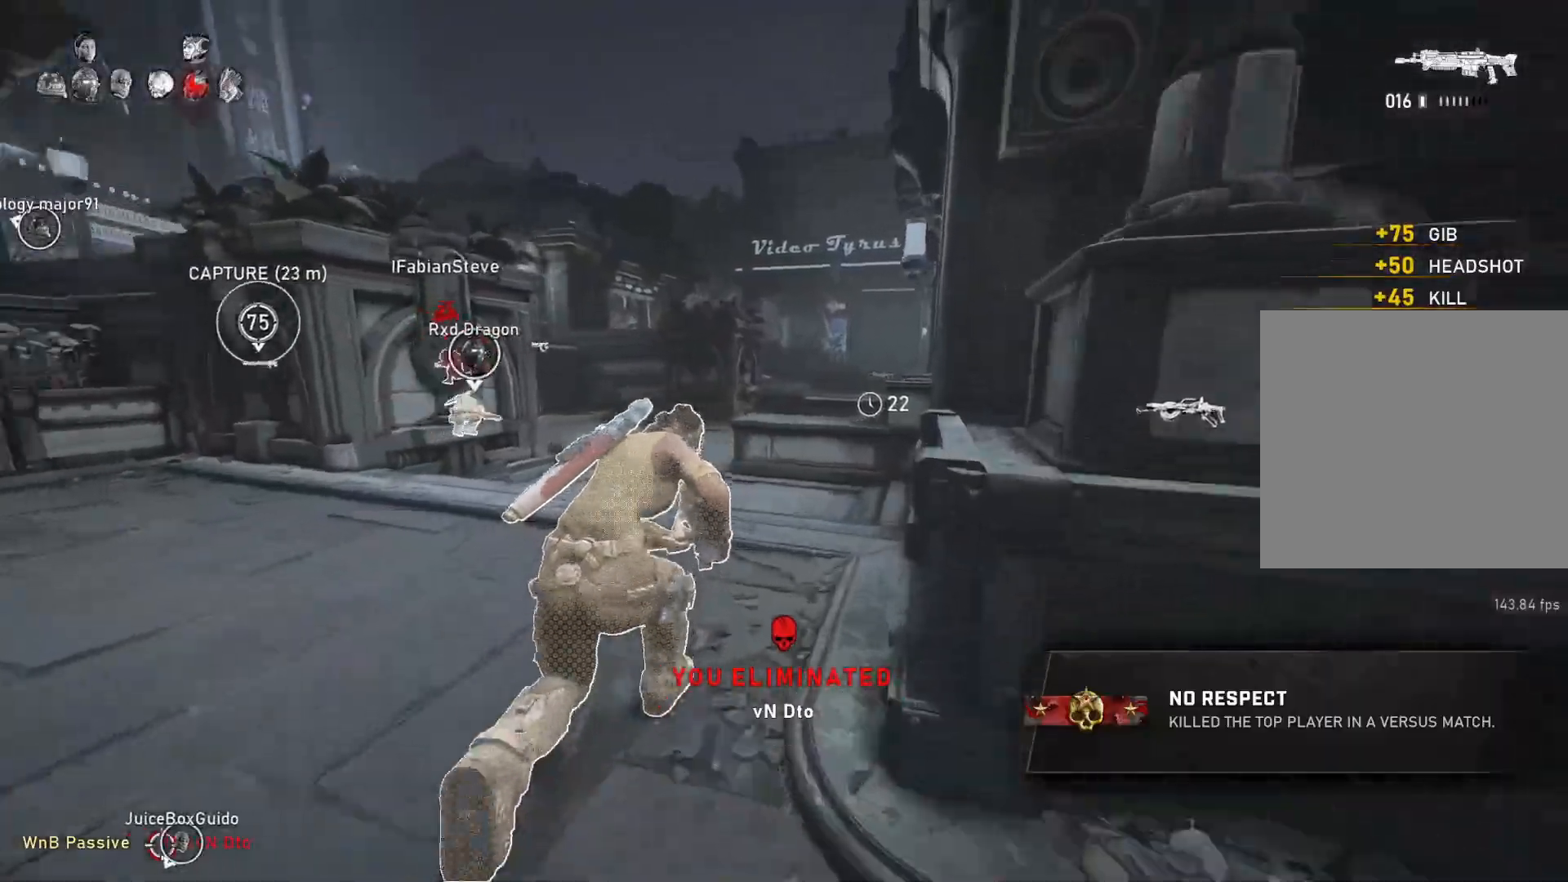
{"buttons": ["A", "L1"], "left_stick": "up-left", "right_stick": "center", "events": [[50, "left_stick", "center"], [117, "left_stick", "left"], [450, "left_stick", "up-left"]]}
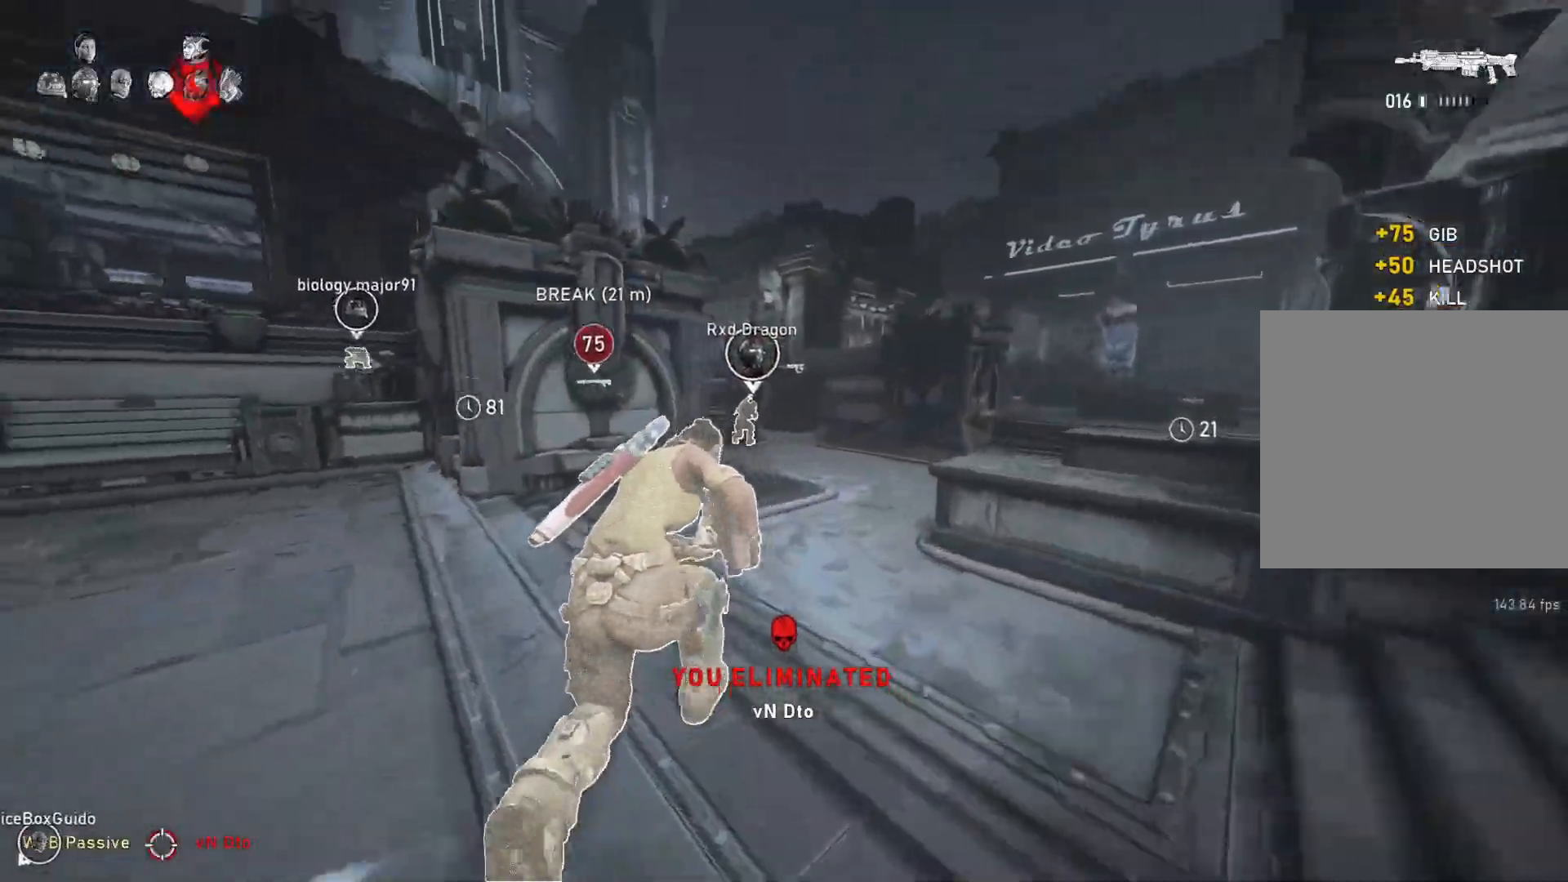
{"buttons": [], "left_stick": "up", "right_stick": "center", "events": [[50, "A", "up"], [133, "left_stick", "up"], [167, "L1", "up"], [217, "L1", "down"], [217, "right_stick", "left"], [300, "L1", "up"], [367, "right_stick", "center"]]}
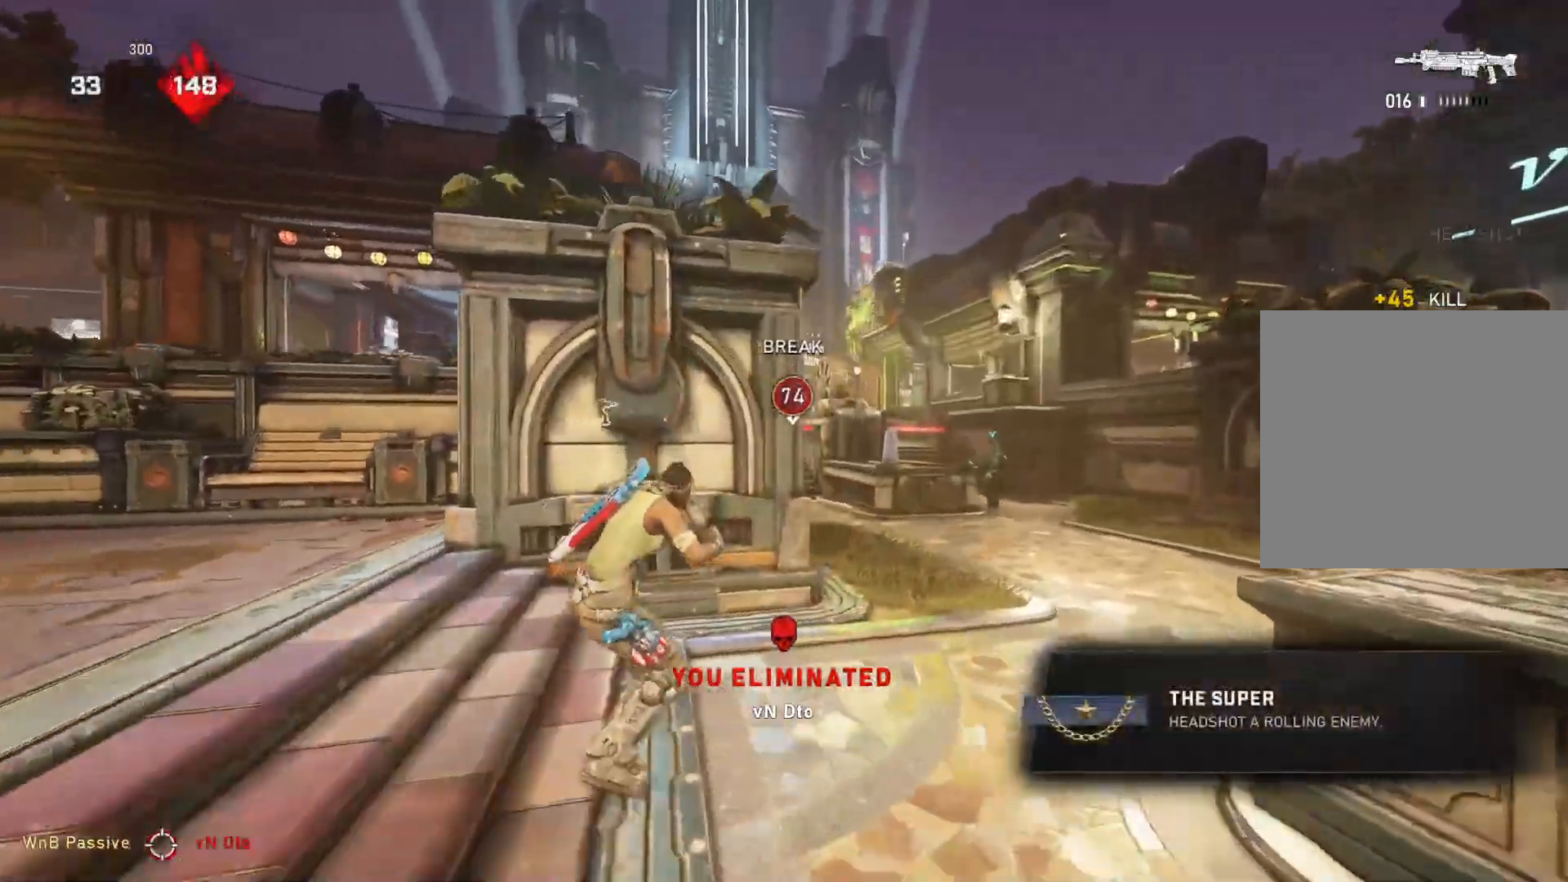
{"buttons": ["A", "L1"], "left_stick": "up", "right_stick": "center", "events": [[217, "L1", "down"], [450, "A", "down"]]}
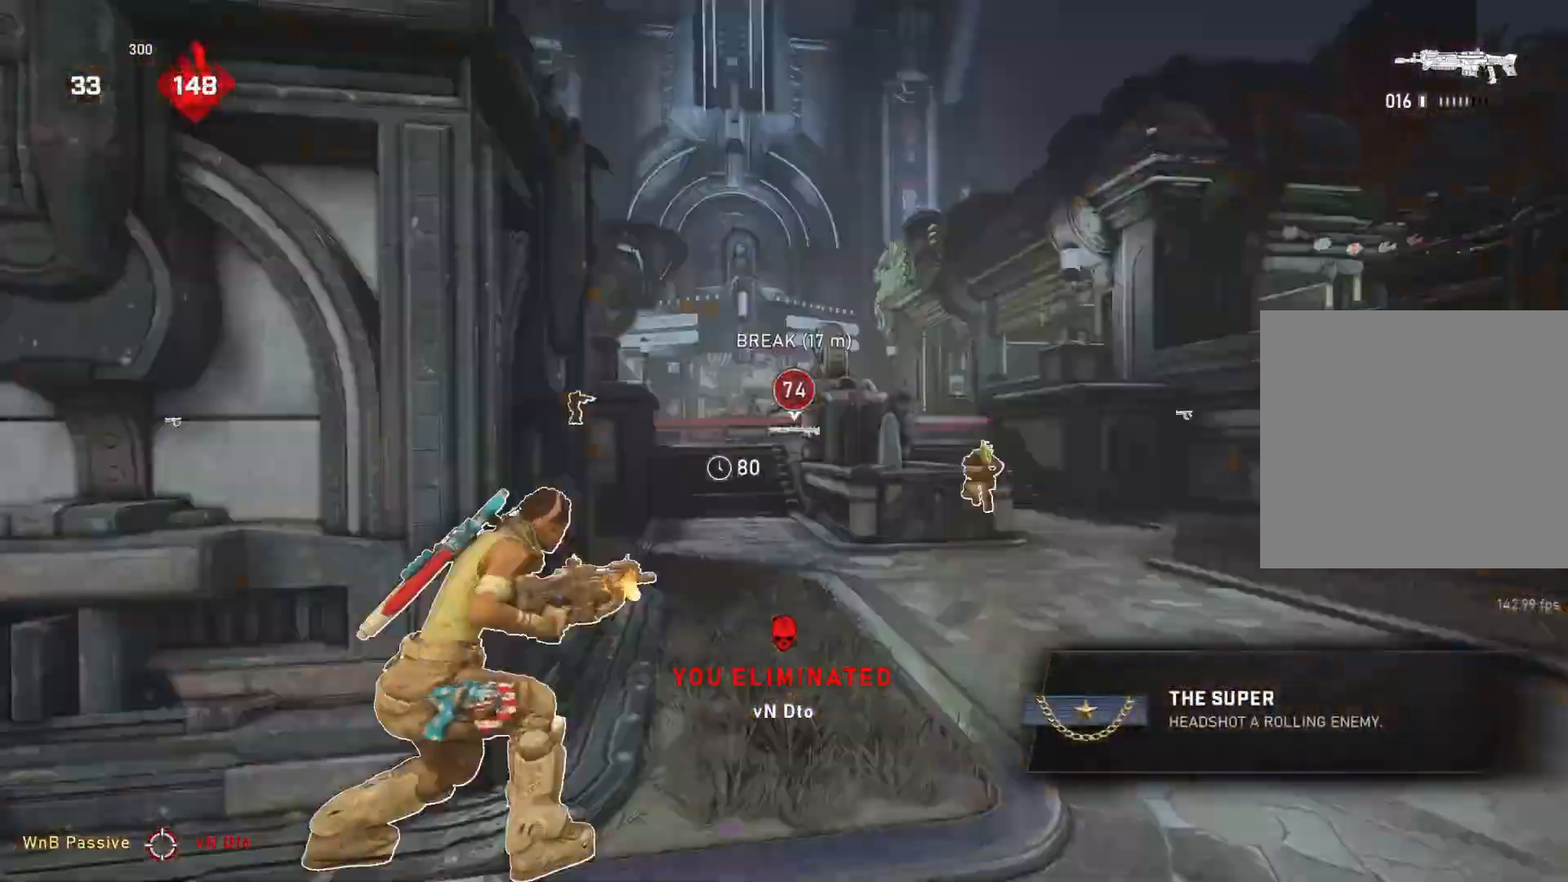
{"buttons": ["A", "L1"], "left_stick": "up", "right_stick": "center", "events": []}
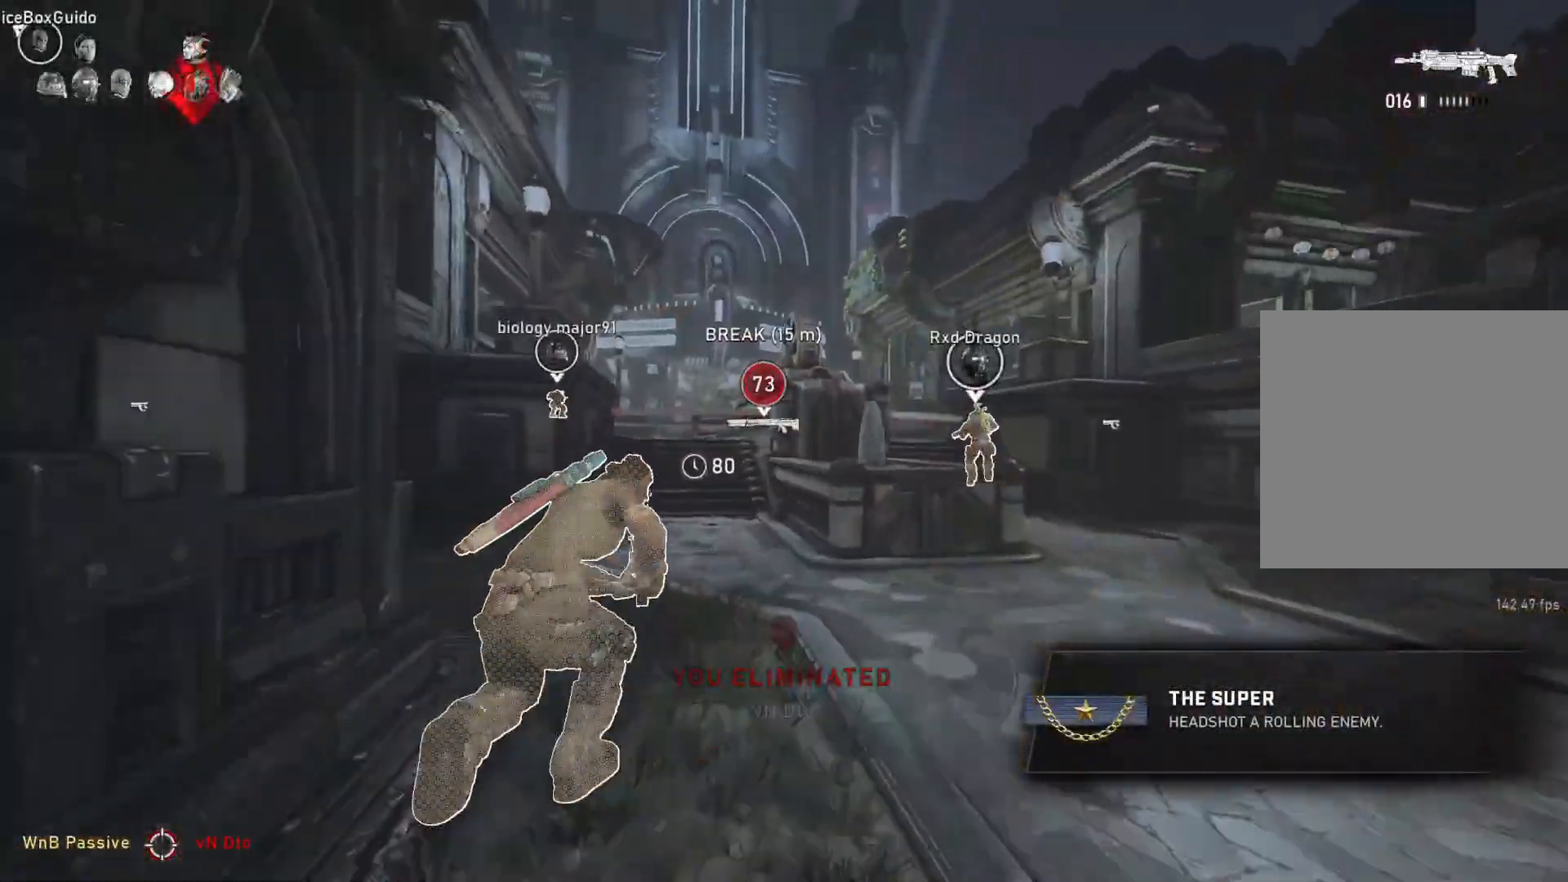
{"buttons": ["L1"], "left_stick": "up", "right_stick": "center", "events": [[500, "A", "up"]]}
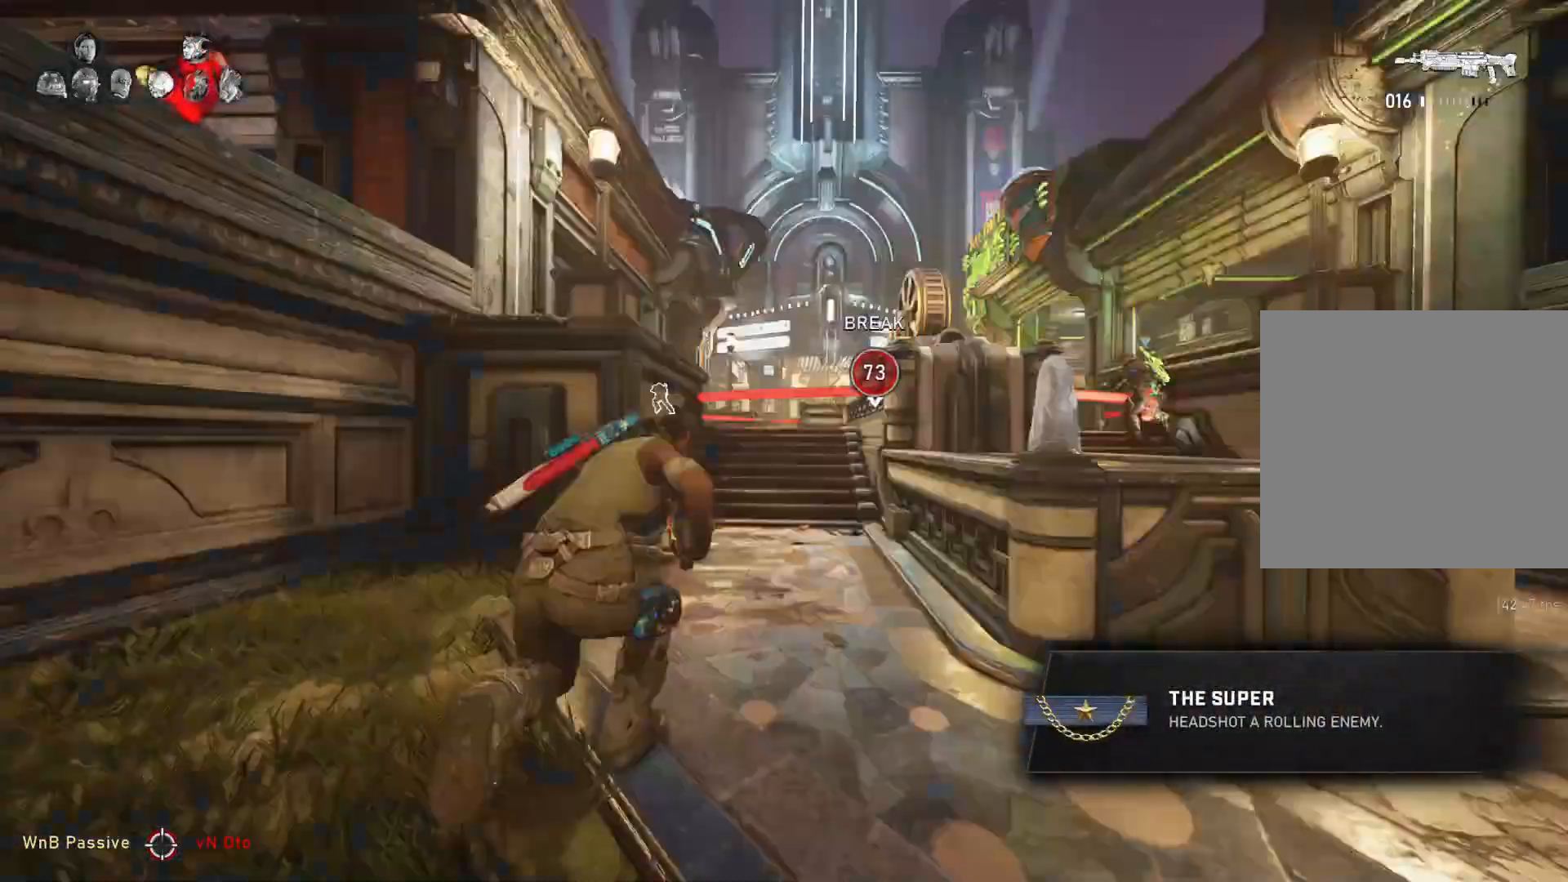
{"buttons": ["A", "L1"], "left_stick": "up", "right_stick": "center", "events": [[17, "right_stick", "down"], [117, "A", "down"], [117, "right_stick", "center"]]}
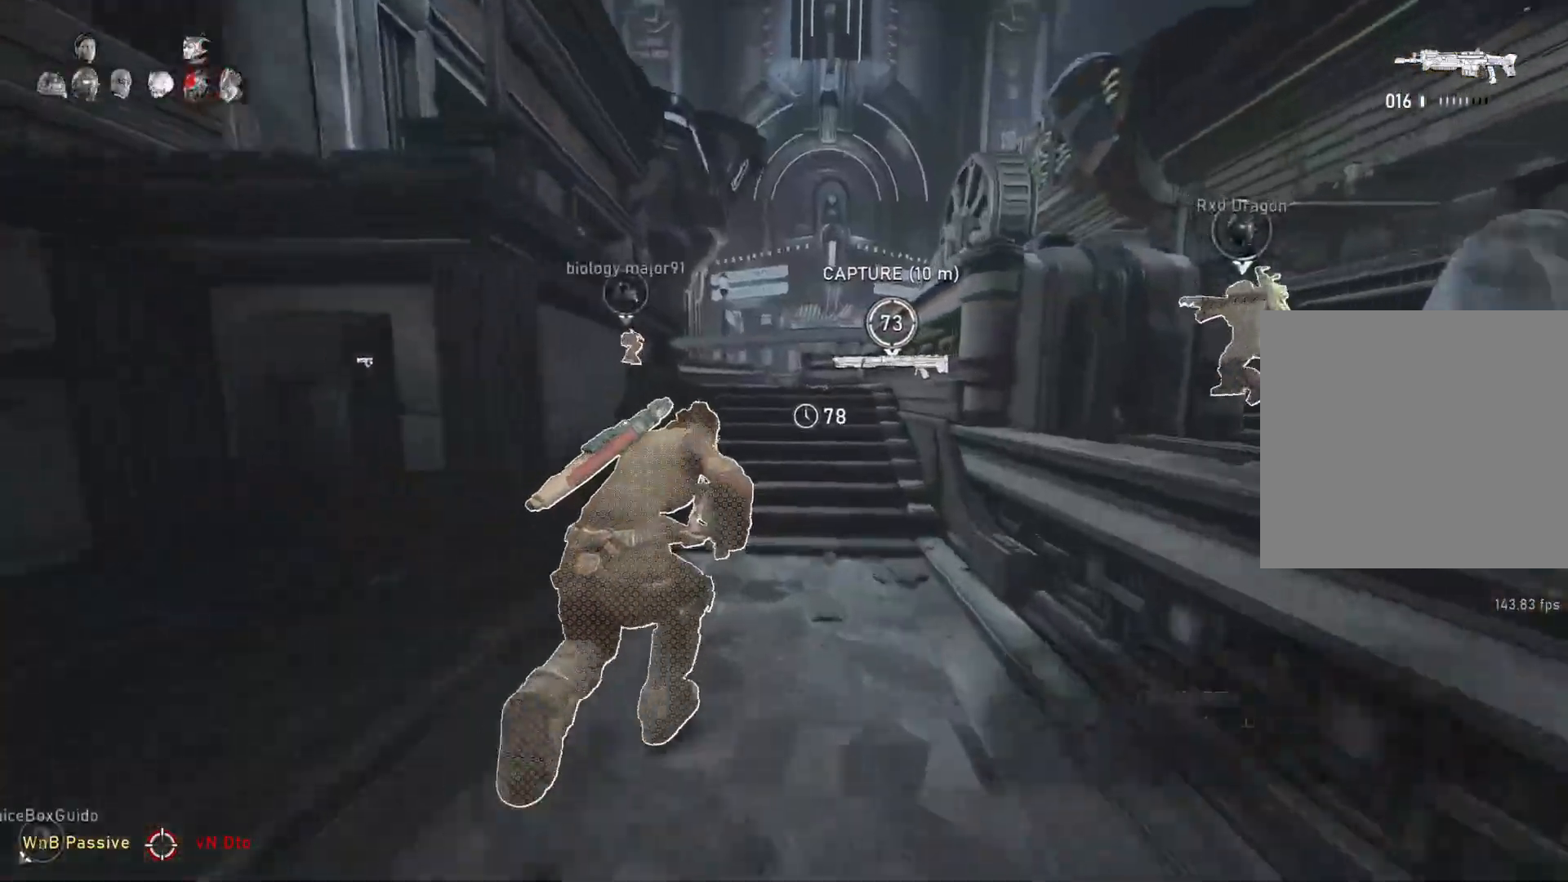
{"buttons": [], "left_stick": "up", "right_stick": "center", "events": [[67, "A", "up"], [250, "L1", "up"], [267, "DPAD_LEFT", "down"], [300, "DPAD_LEFT", "up"], [383, "L1", "down"], [433, "L1", "up"]]}
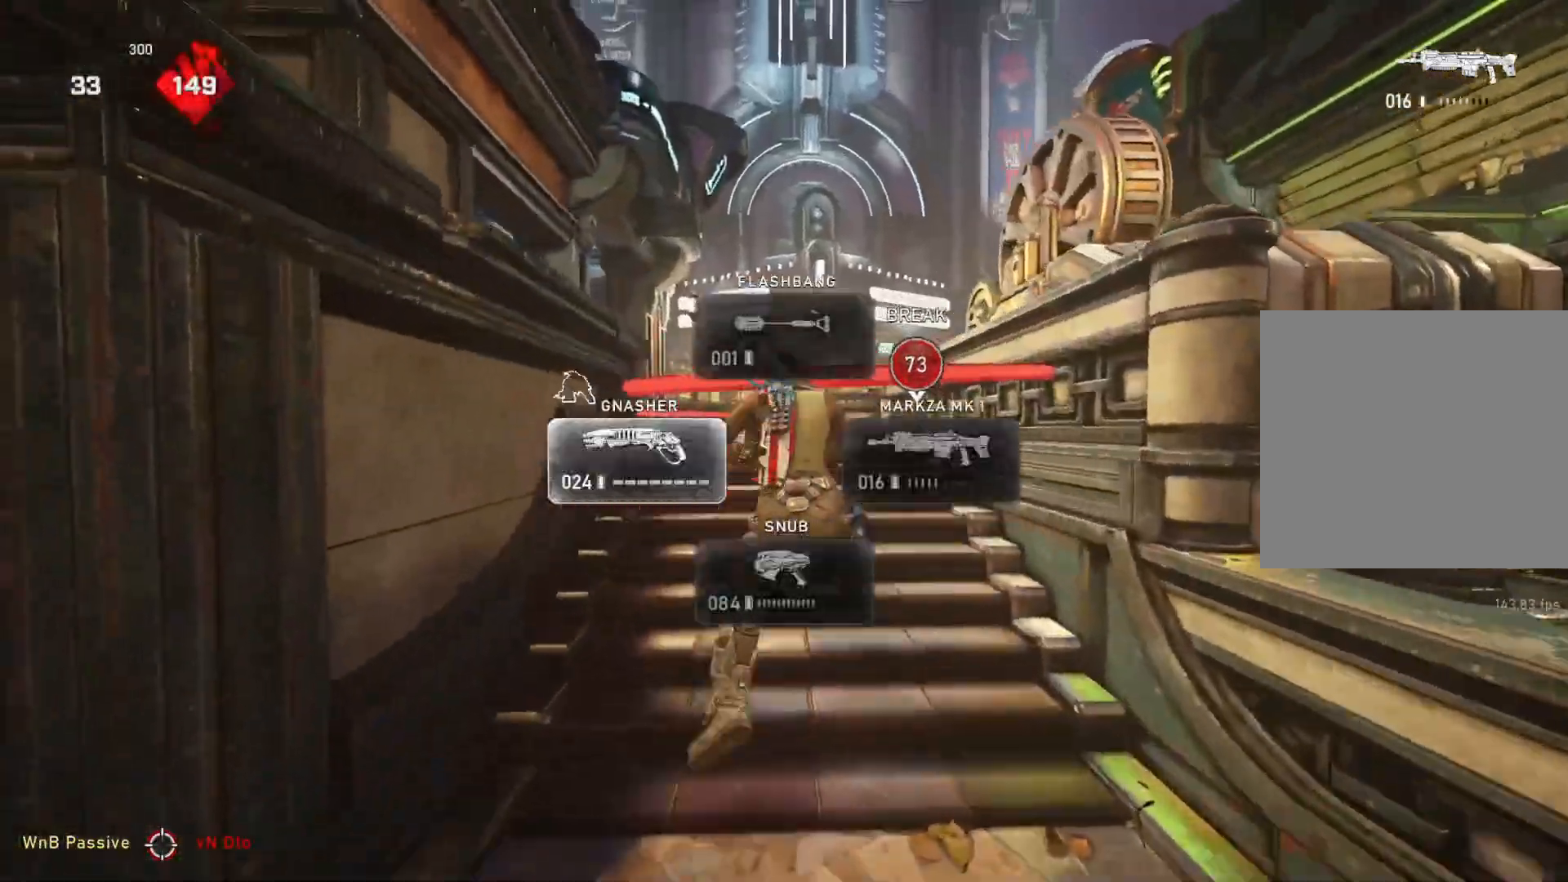
{"buttons": ["L1"], "left_stick": "up-left", "right_stick": "down-right", "events": [[117, "right_stick", "down"], [133, "L1", "down"], [267, "right_stick", "right"], [300, "left_stick", "up-left"], [350, "right_stick", "down-right"]]}
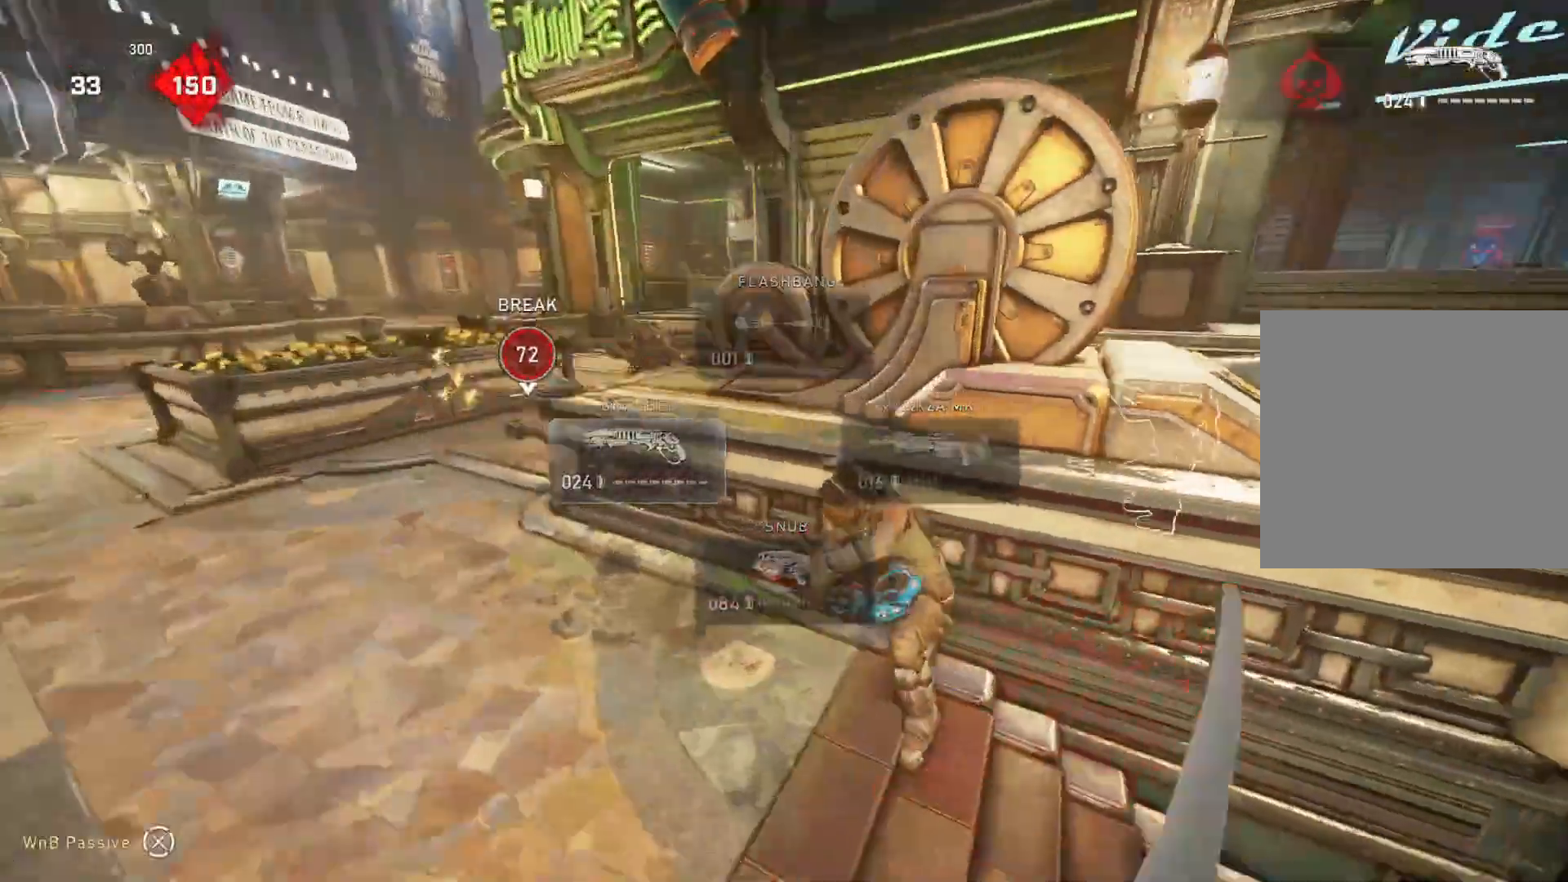
{"buttons": ["L1"], "left_stick": "up-left", "right_stick": "center", "events": [[200, "right_stick", "center"], [333, "right_stick", "up"], [433, "right_stick", "center"]]}
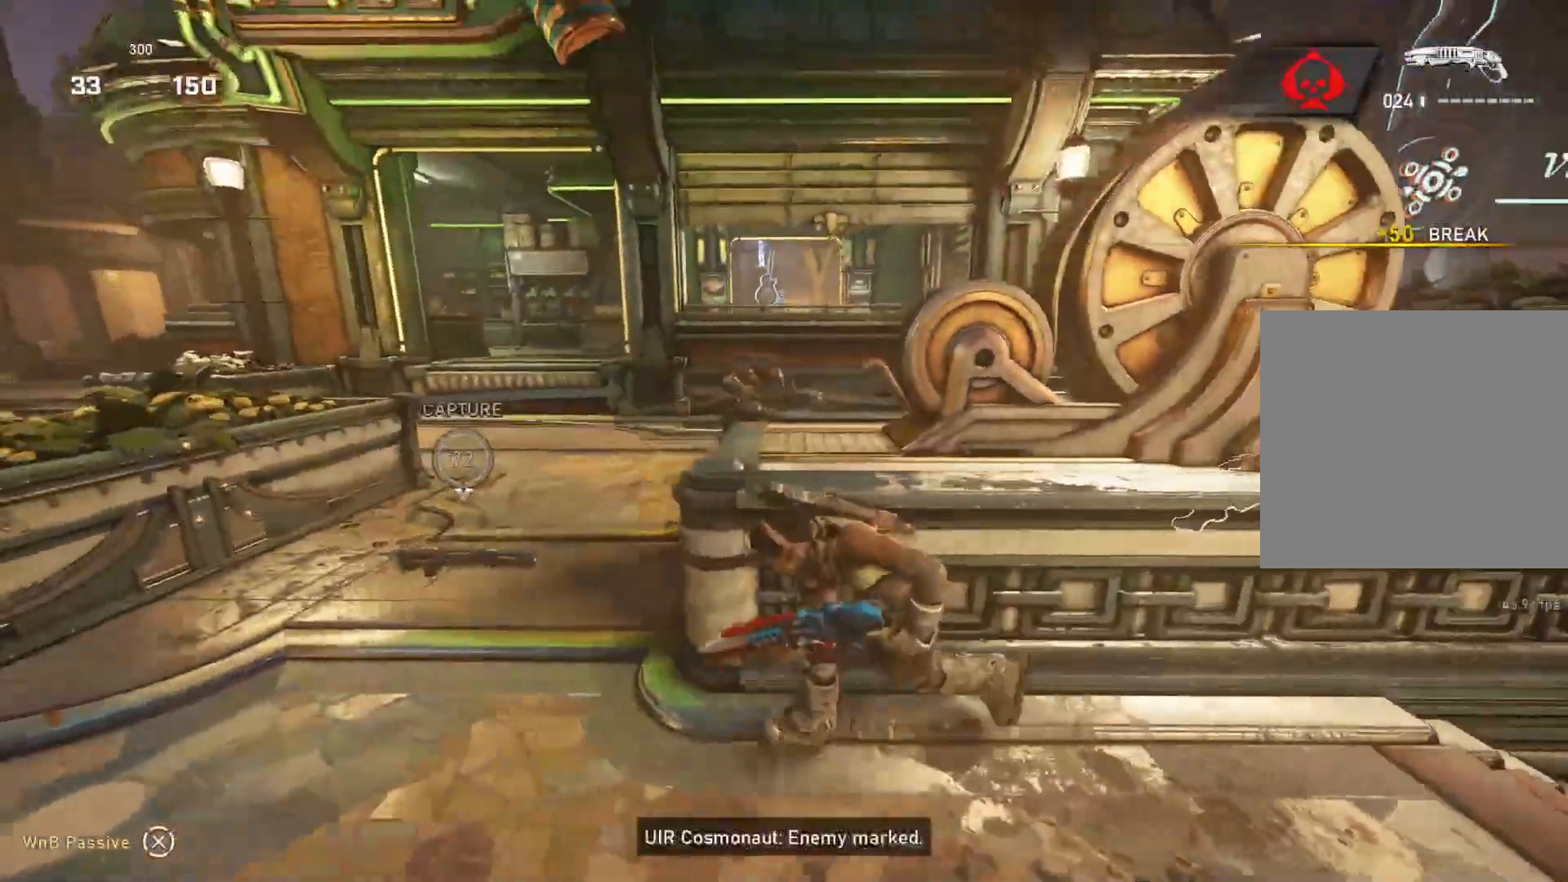
{"buttons": ["L1"], "left_stick": "up", "right_stick": "center", "events": [[50, "L1", "up"], [67, "left_stick", "up"], [67, "right_stick", "down"], [83, "L1", "down"], [167, "right_stick", "center"], [250, "right_stick", "down"], [300, "right_stick", "center"]]}
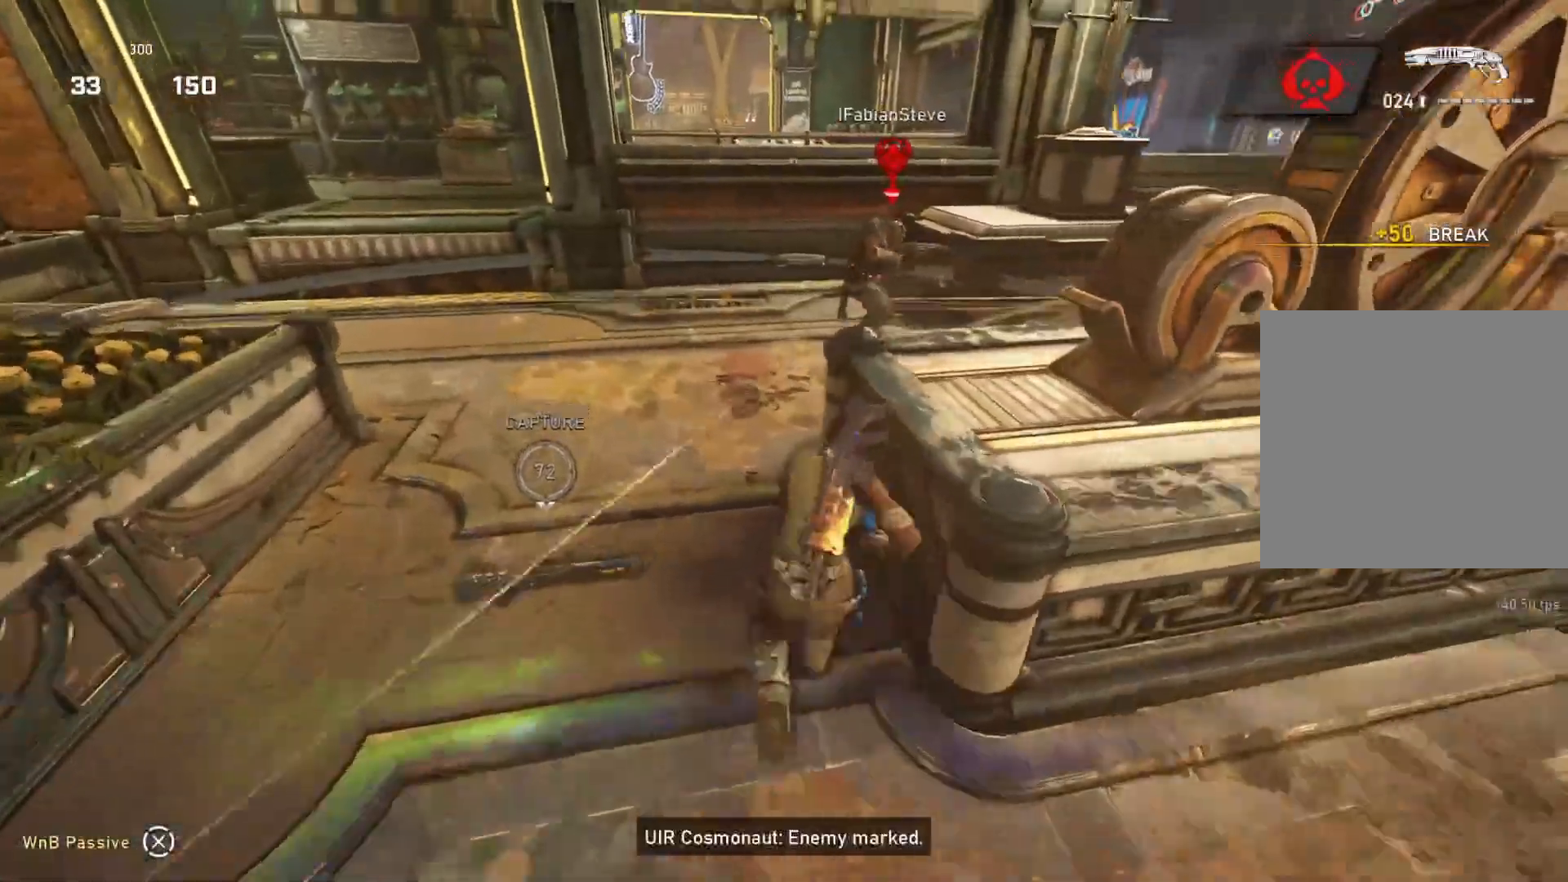
{"buttons": [], "left_stick": "up-right", "right_stick": "right", "events": [[383, "L1", "up"], [467, "left_stick", "up-right"], [467, "right_stick", "right"]]}
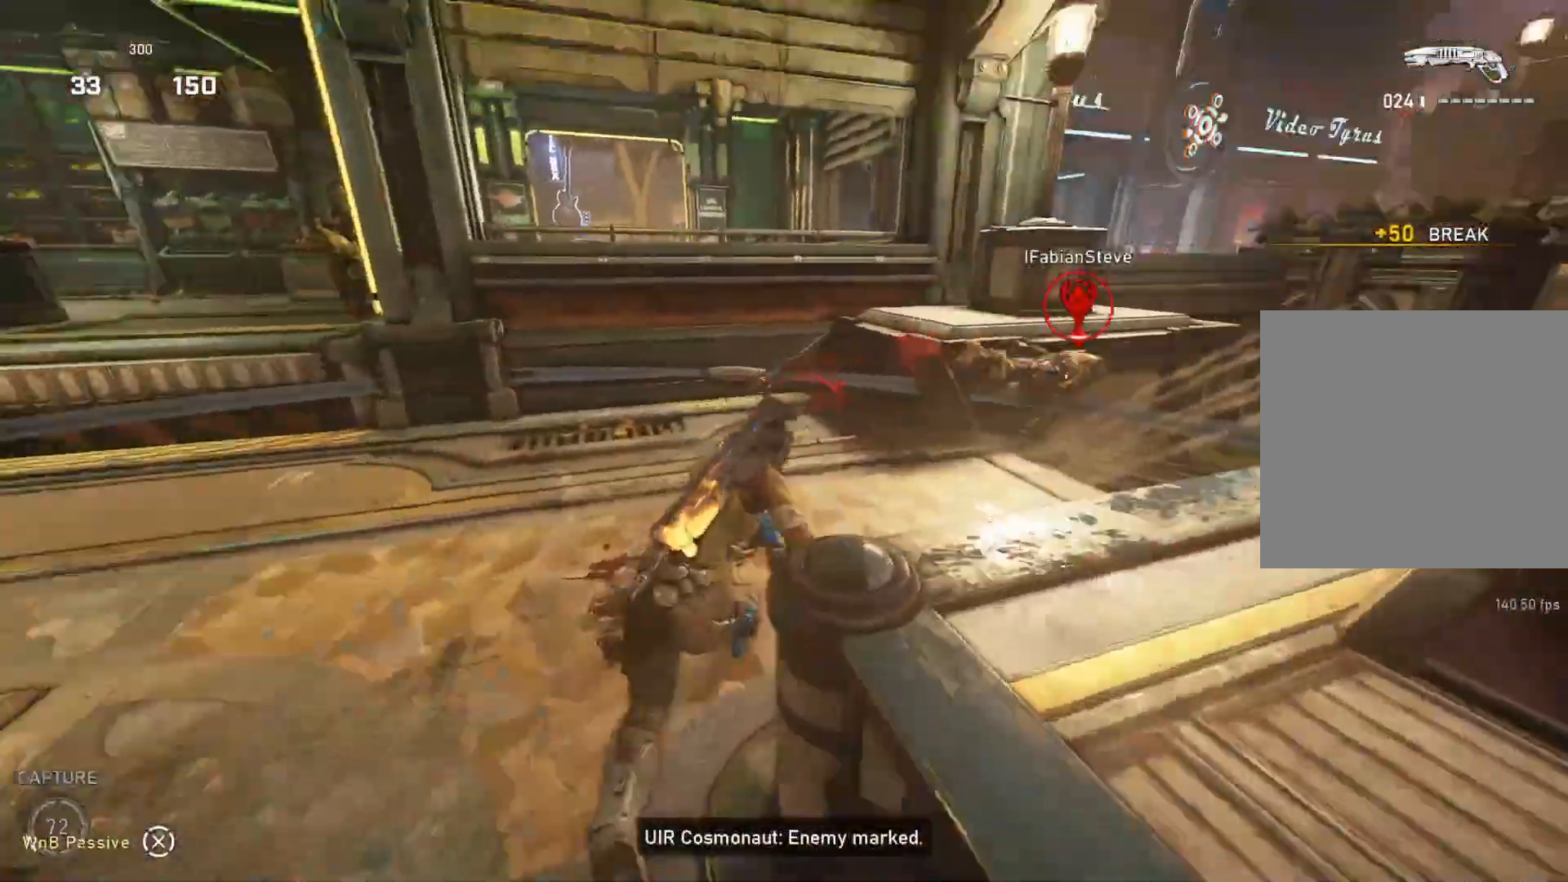
{"buttons": ["L2"], "left_stick": "up-right", "right_stick": "down-right", "events": [[67, "right_stick", "center"], [250, "L2", "down"], [300, "right_stick", "down-right"]]}